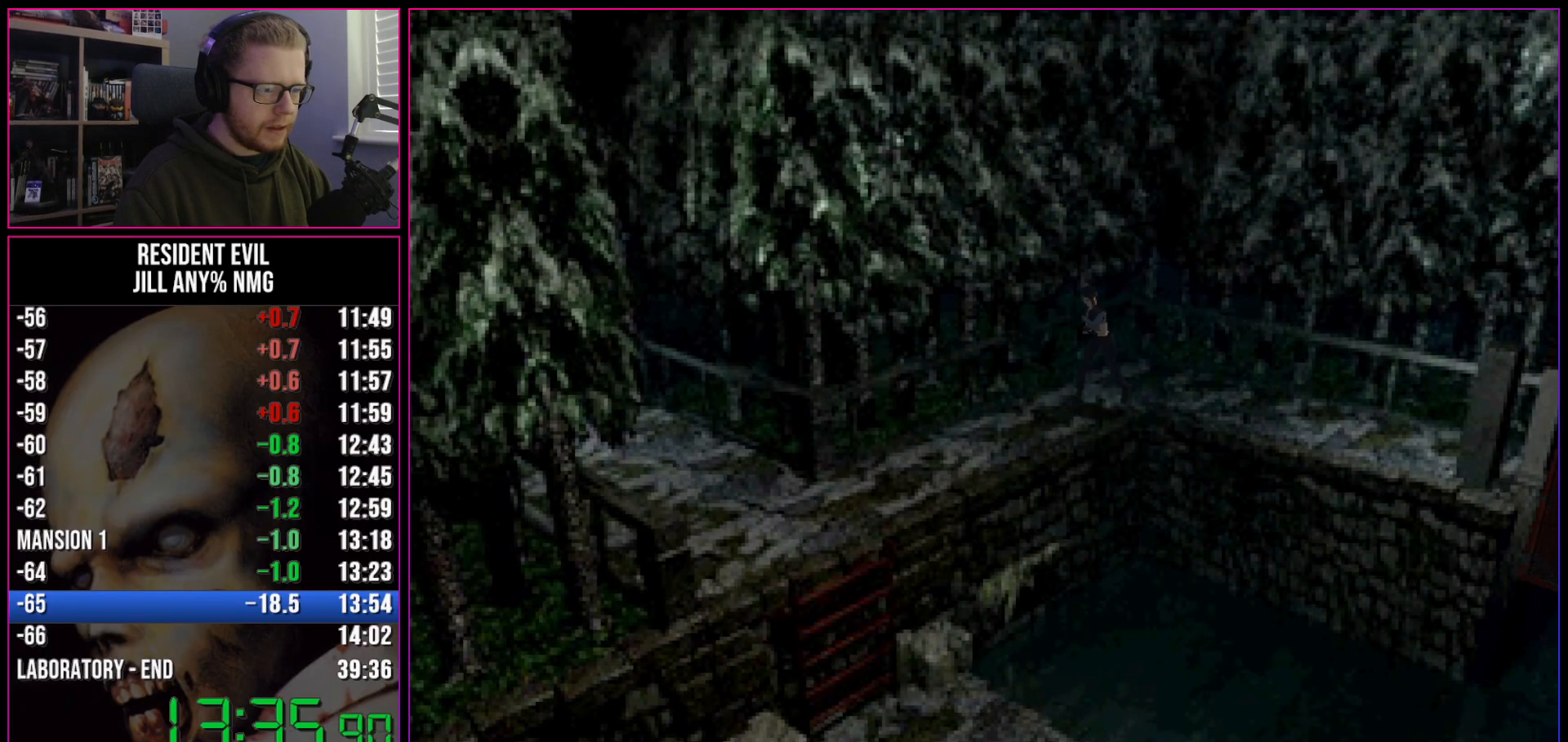
Gameplay with keyboard; each line is a JSON object with the keys held at the frame after it. "events" lists presses ("down") and releases ("up") of "a", "act", "aim", "d", "inv", "run", "s", "space" and "w" between this image and that frame as [ms after this image, input, new state], when the widget could be followed in between. No other keys are recorded. Mouse input is not recorded. Key names are as the overlay labels them; some are game actions (e.g. jump) rather than physical keys.
{"keys": ["run", "w"], "events": [[217, "a", "up"]]}
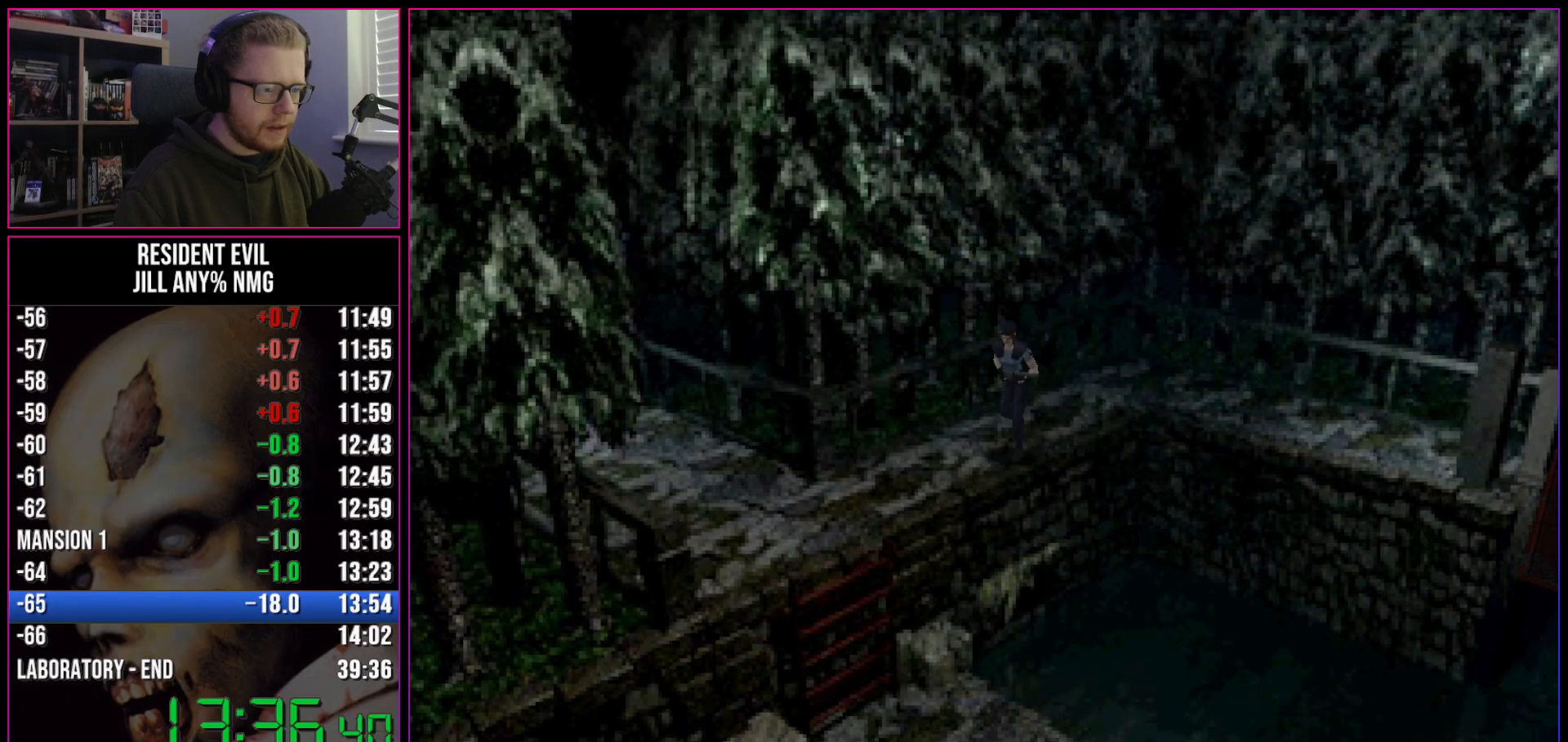
{"keys": ["run", "w"], "events": []}
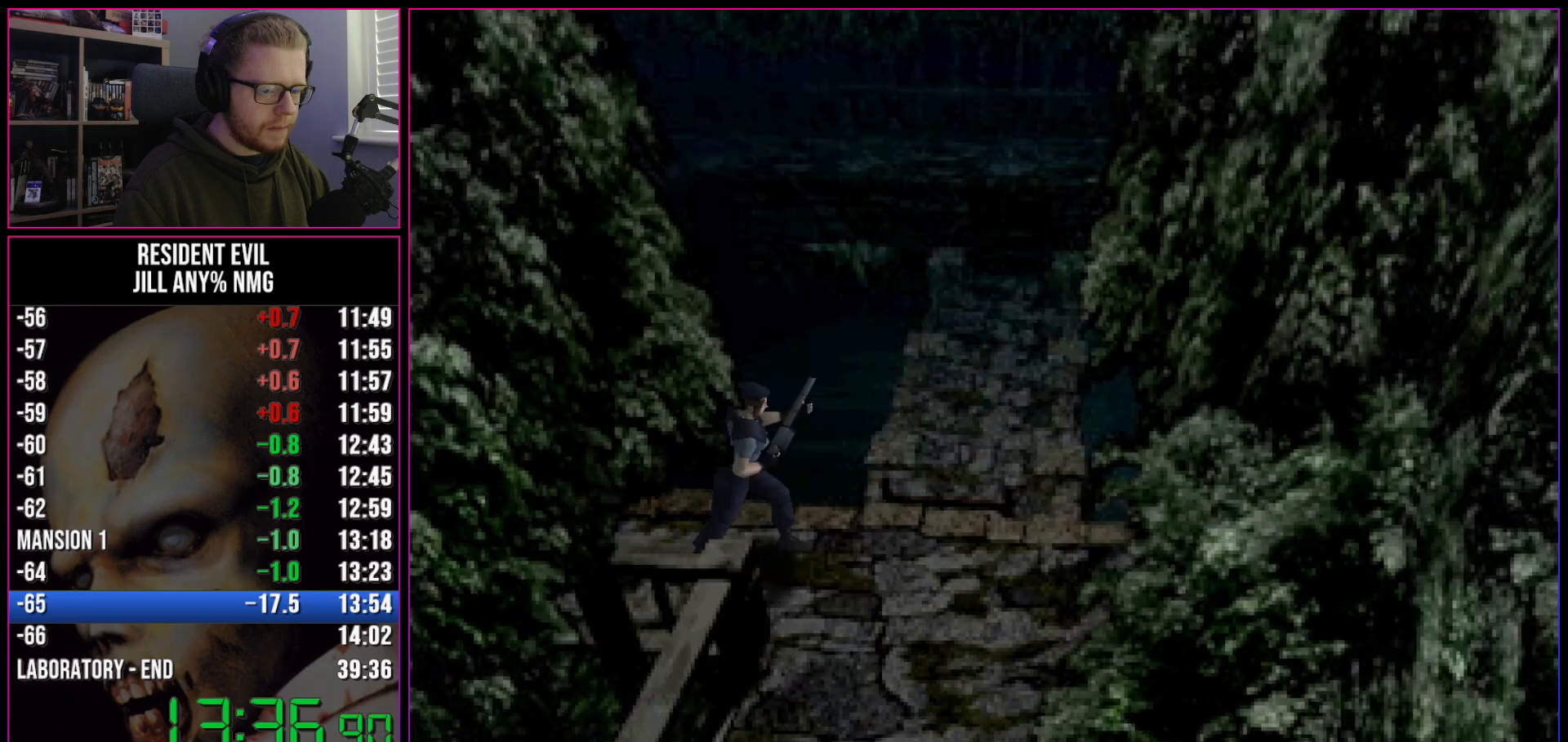
{"keys": ["run", "w"], "events": [[17, "act", "down"], [67, "act", "up"], [150, "act", "down"], [250, "a", "down"], [250, "act", "up"], [333, "act", "down"], [383, "act", "up"], [433, "act", "down"], [483, "a", "up"], [483, "act", "up"]]}
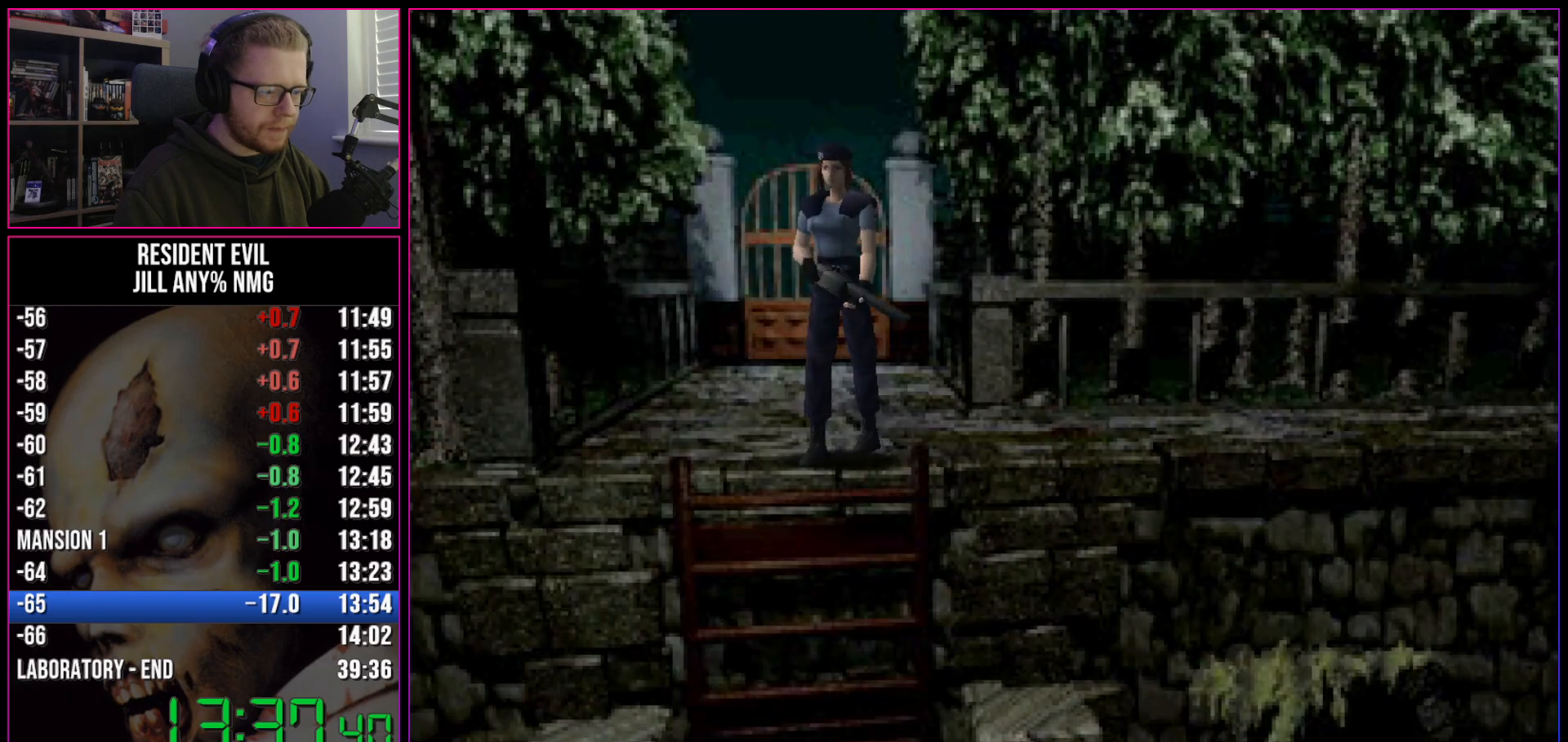
{"keys": ["run", "w"], "events": [[33, "act", "down"], [67, "act", "up"], [117, "act", "down"], [167, "act", "up"], [217, "act", "down"], [267, "act", "up"], [300, "act", "down"], [400, "act", "up"]]}
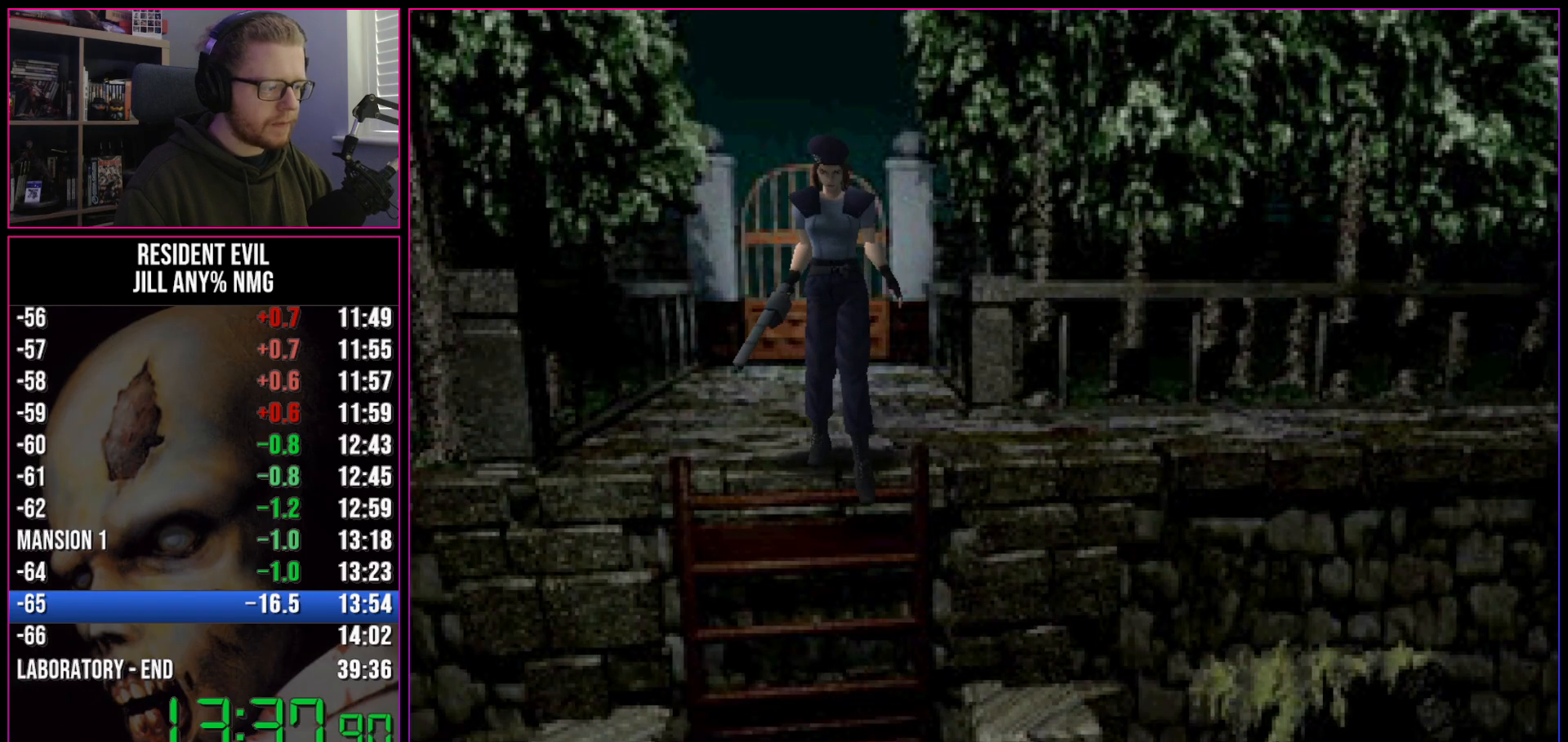
{"keys": ["run", "w"], "events": []}
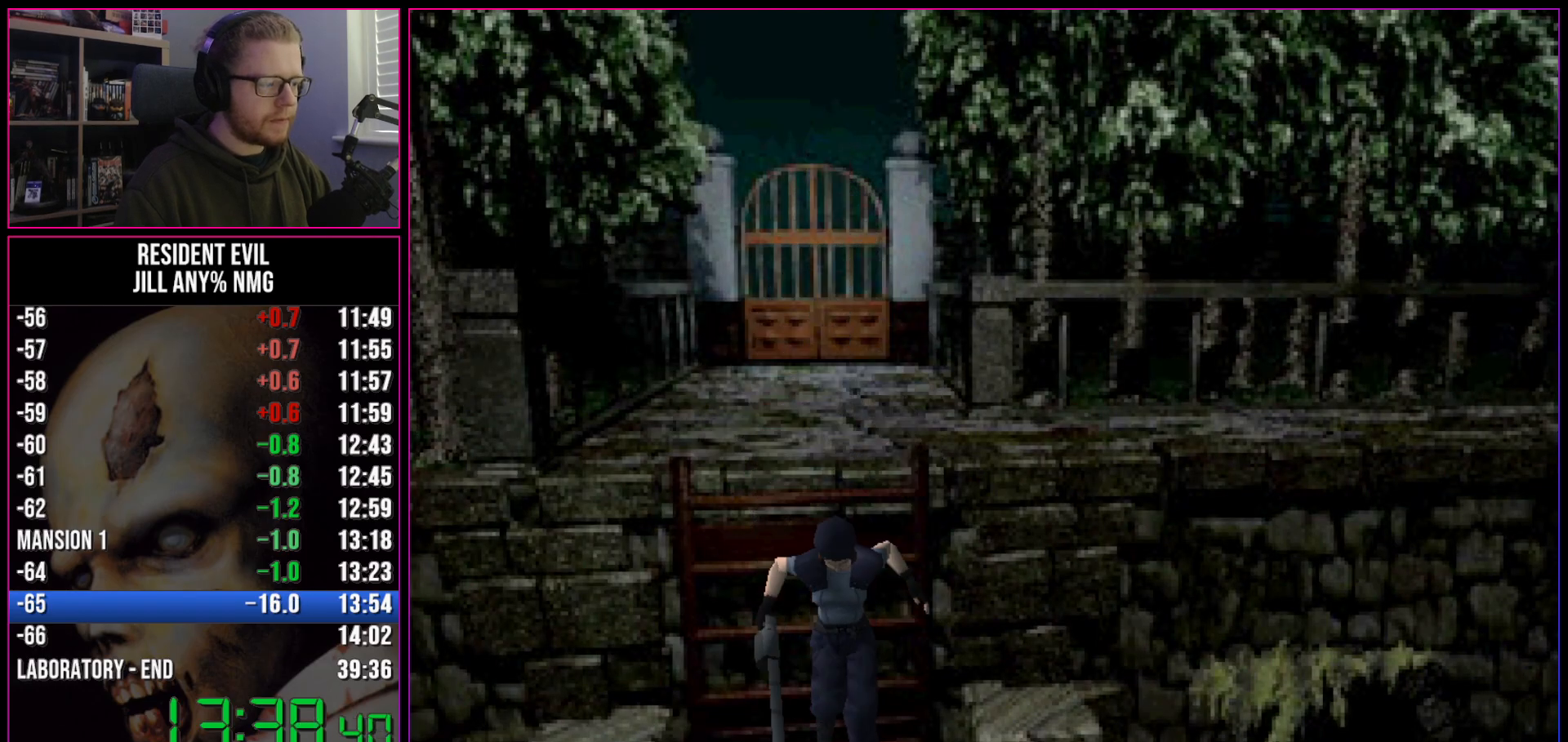
{"keys": ["run", "w"], "events": []}
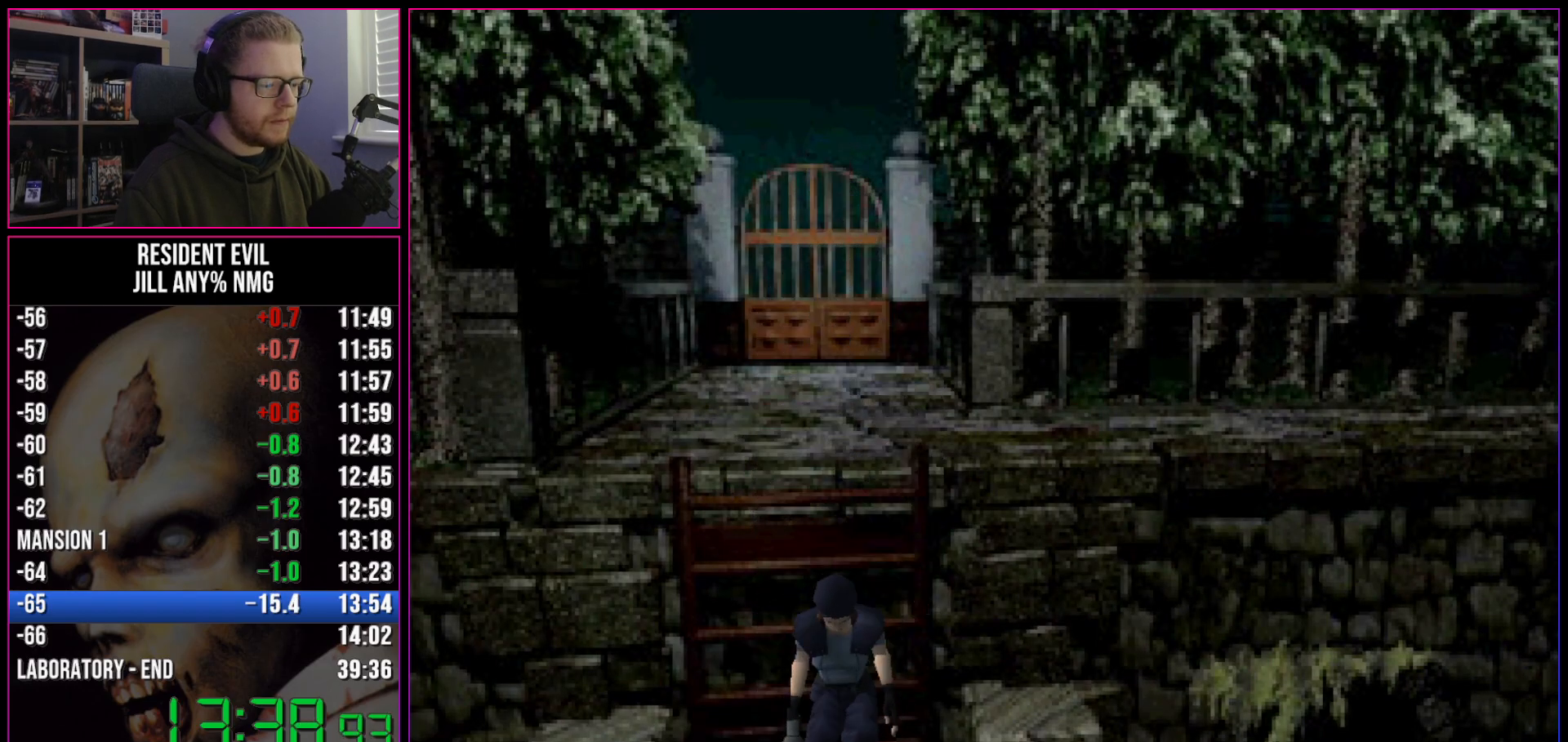
{"keys": ["run", "w"], "events": []}
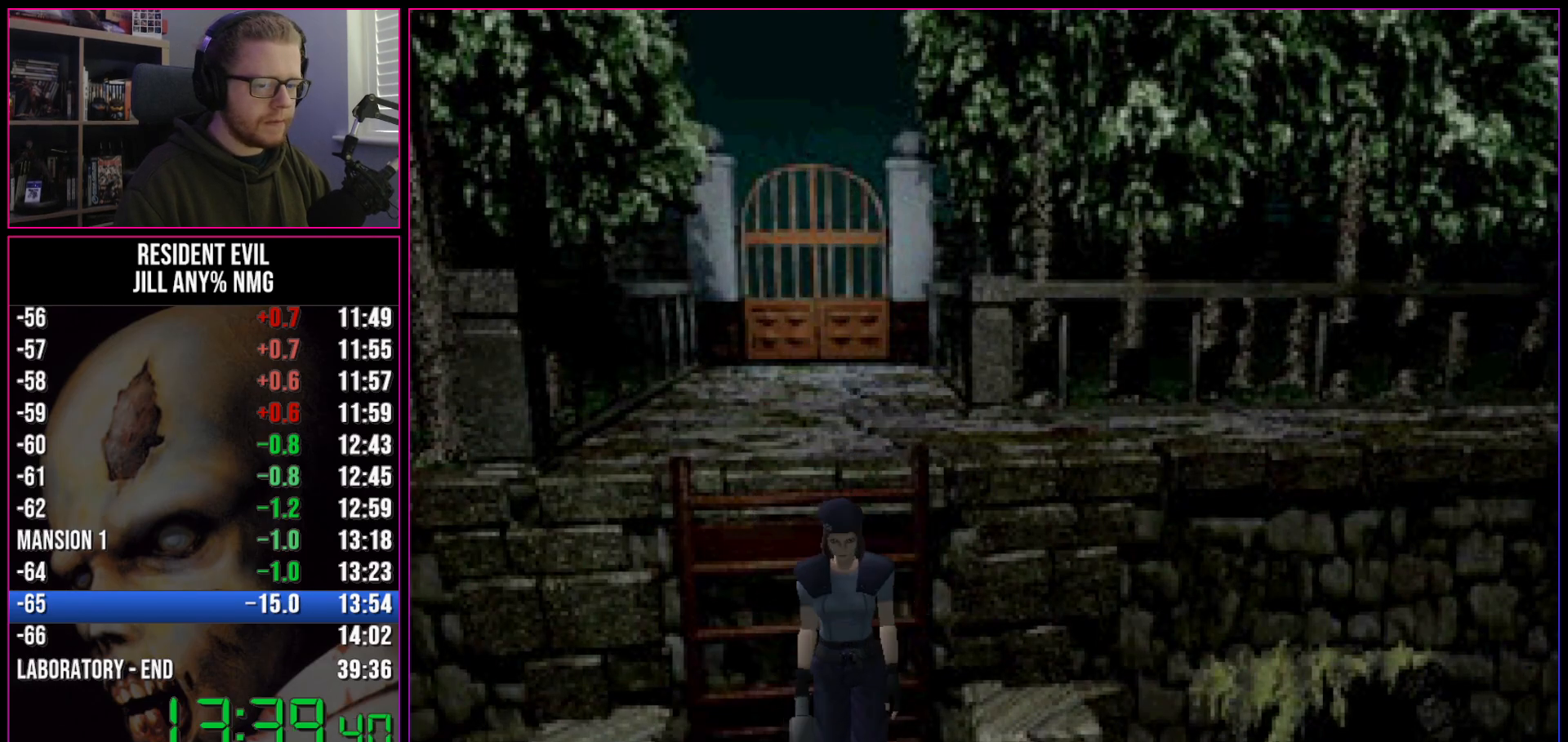
{"keys": ["run", "w"], "events": []}
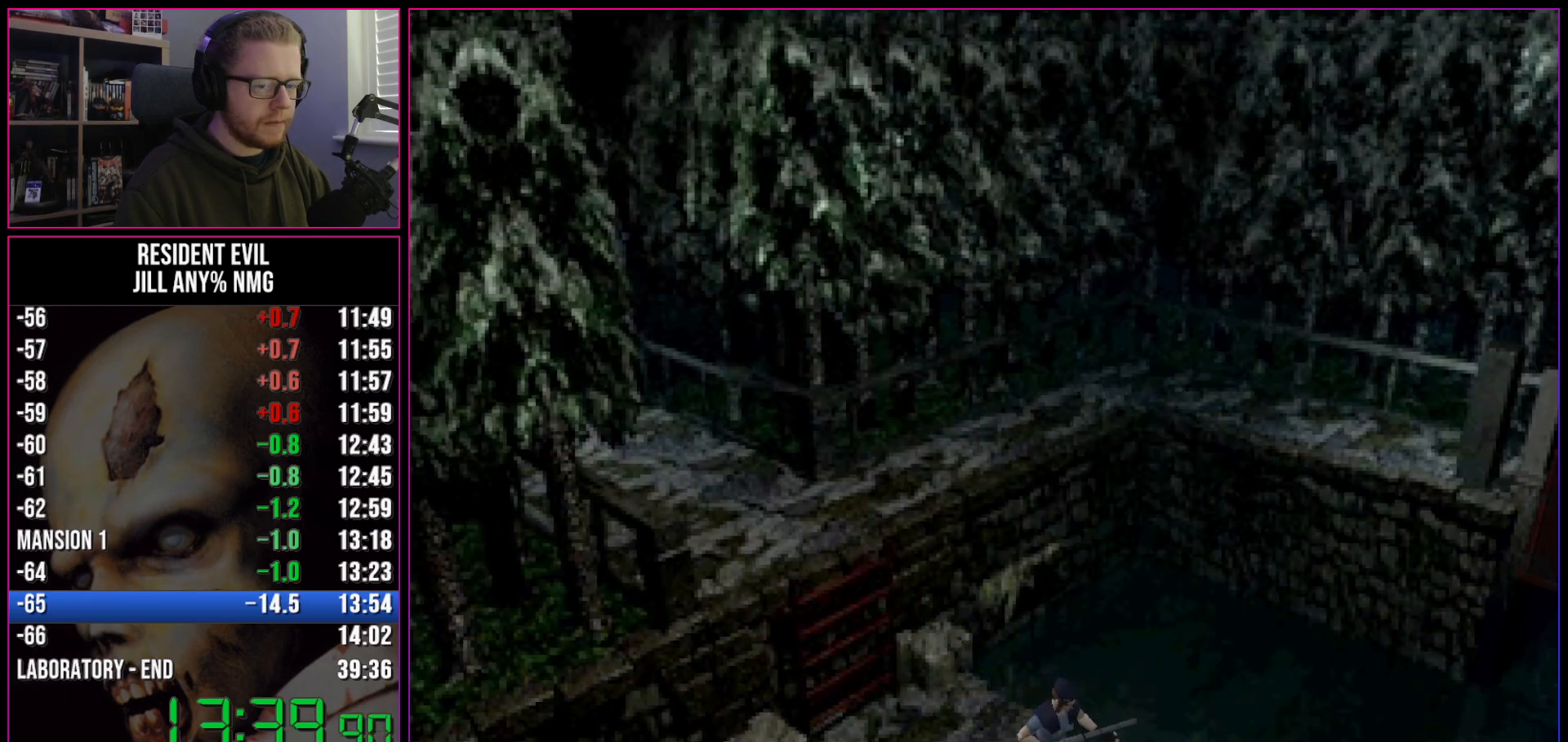
{"keys": ["act", "run", "w"], "events": [[483, "act", "down"]]}
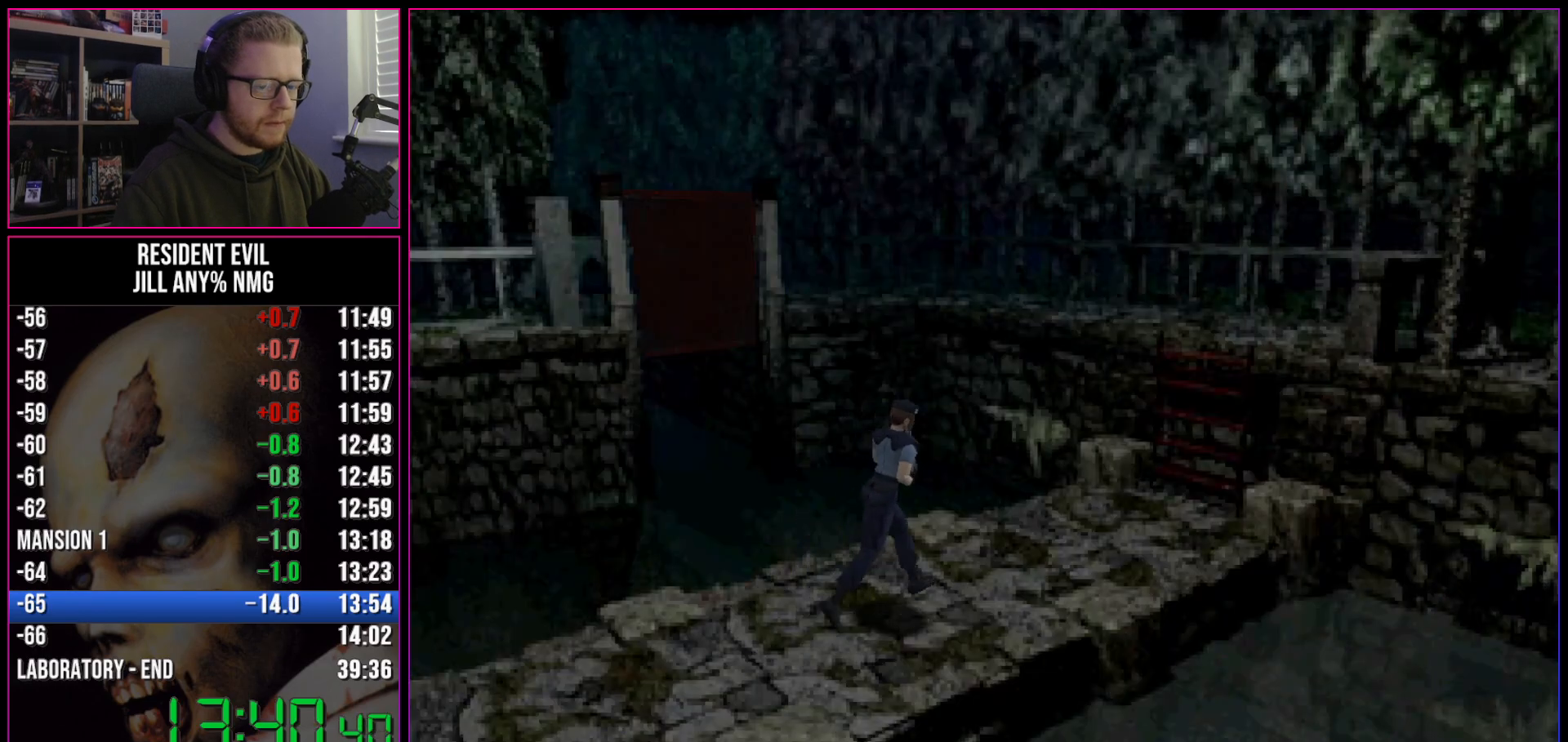
{"keys": ["act", "run", "w"], "events": [[33, "act", "up"], [167, "act", "down"], [267, "act", "up"], [317, "act", "down"], [350, "act", "up"], [400, "act", "down"], [450, "act", "up"], [500, "act", "down"]]}
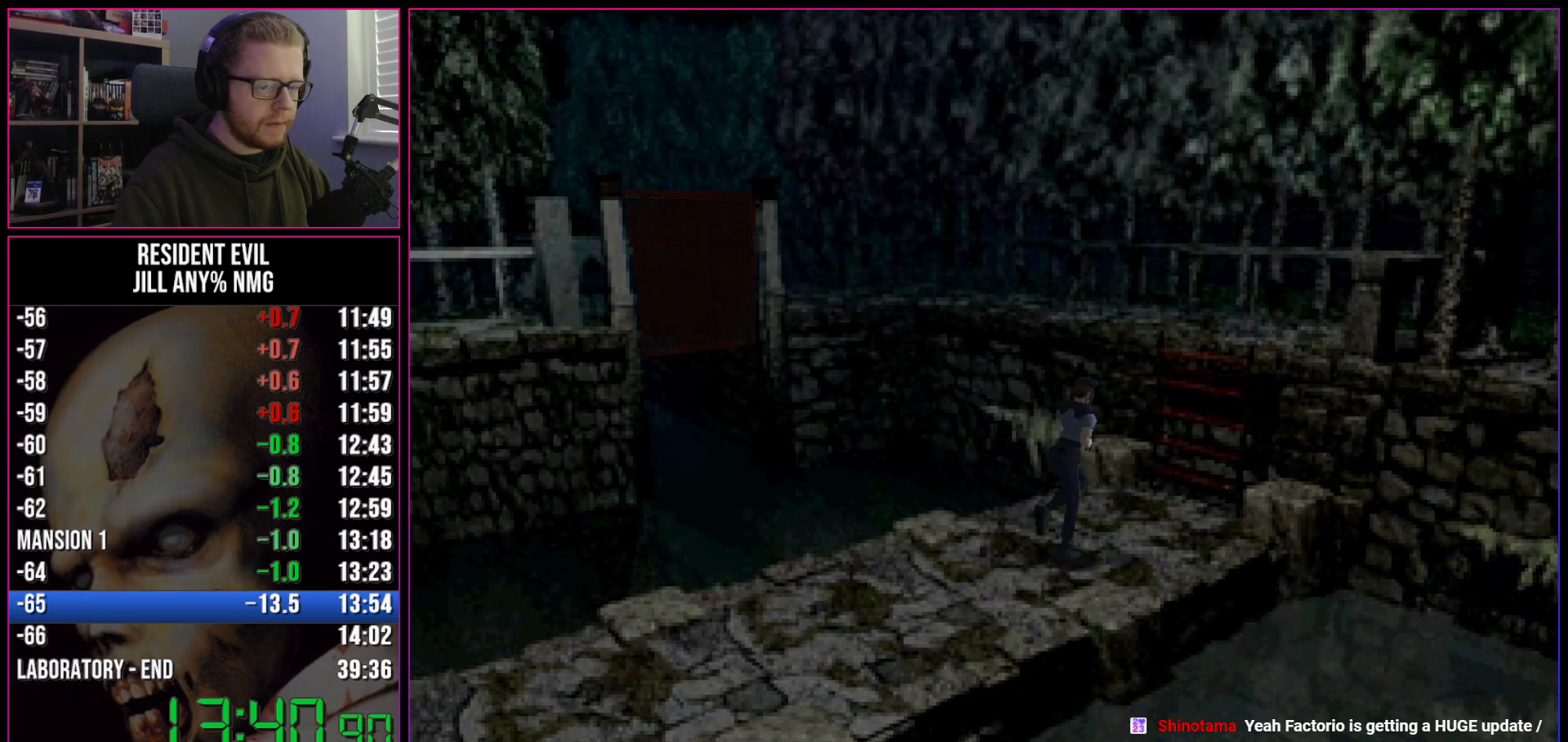
{"keys": ["run", "w"], "events": [[50, "act", "up"], [83, "act", "down"], [133, "act", "up"], [183, "act", "down"], [233, "act", "up"], [283, "act", "down"], [333, "act", "up"], [367, "act", "down"], [467, "act", "up"]]}
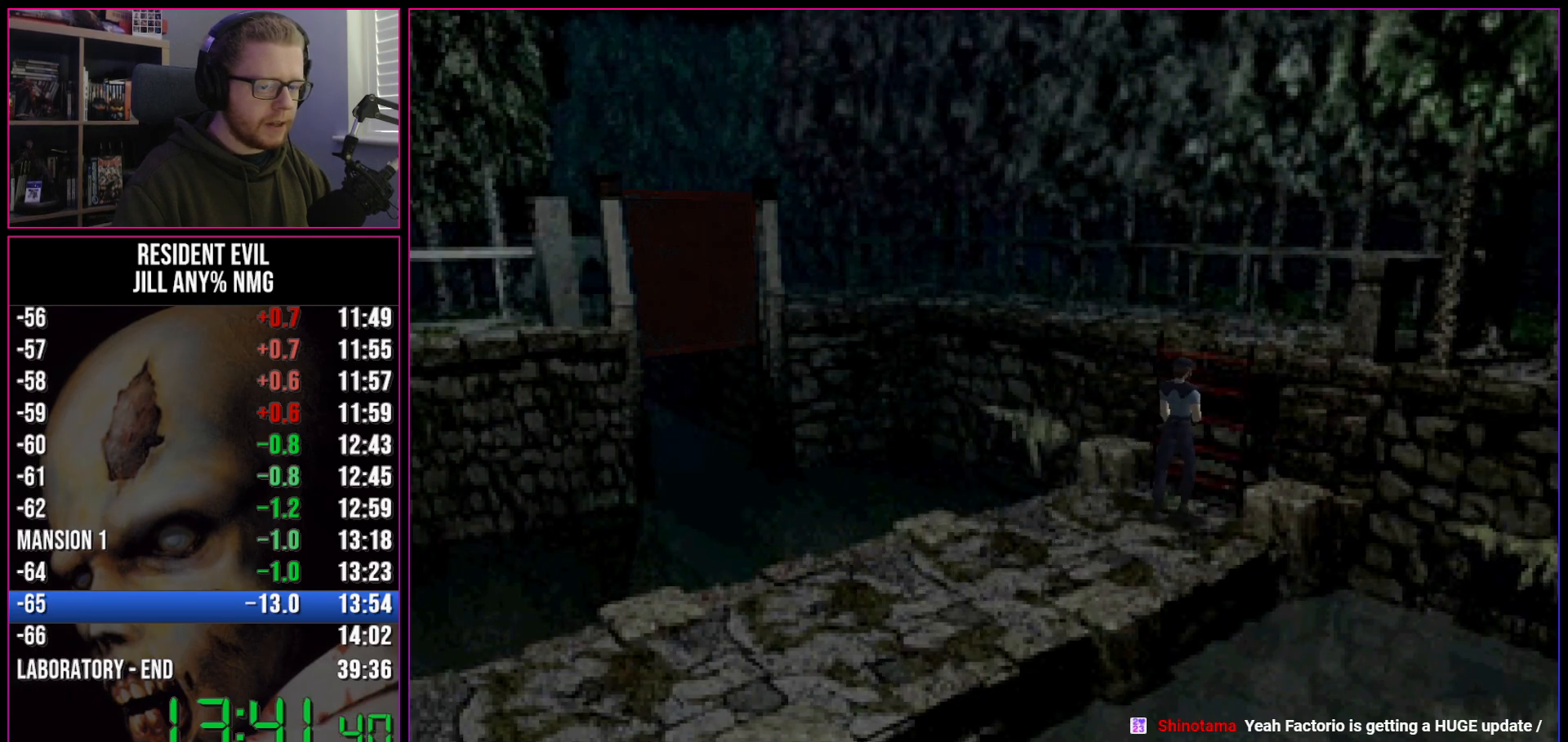
{"keys": ["a", "run"], "events": [[17, "act", "down"], [67, "act", "up"], [100, "act", "down"], [150, "act", "up"], [200, "act", "down"], [250, "act", "up"], [383, "a", "down"], [383, "w", "up"]]}
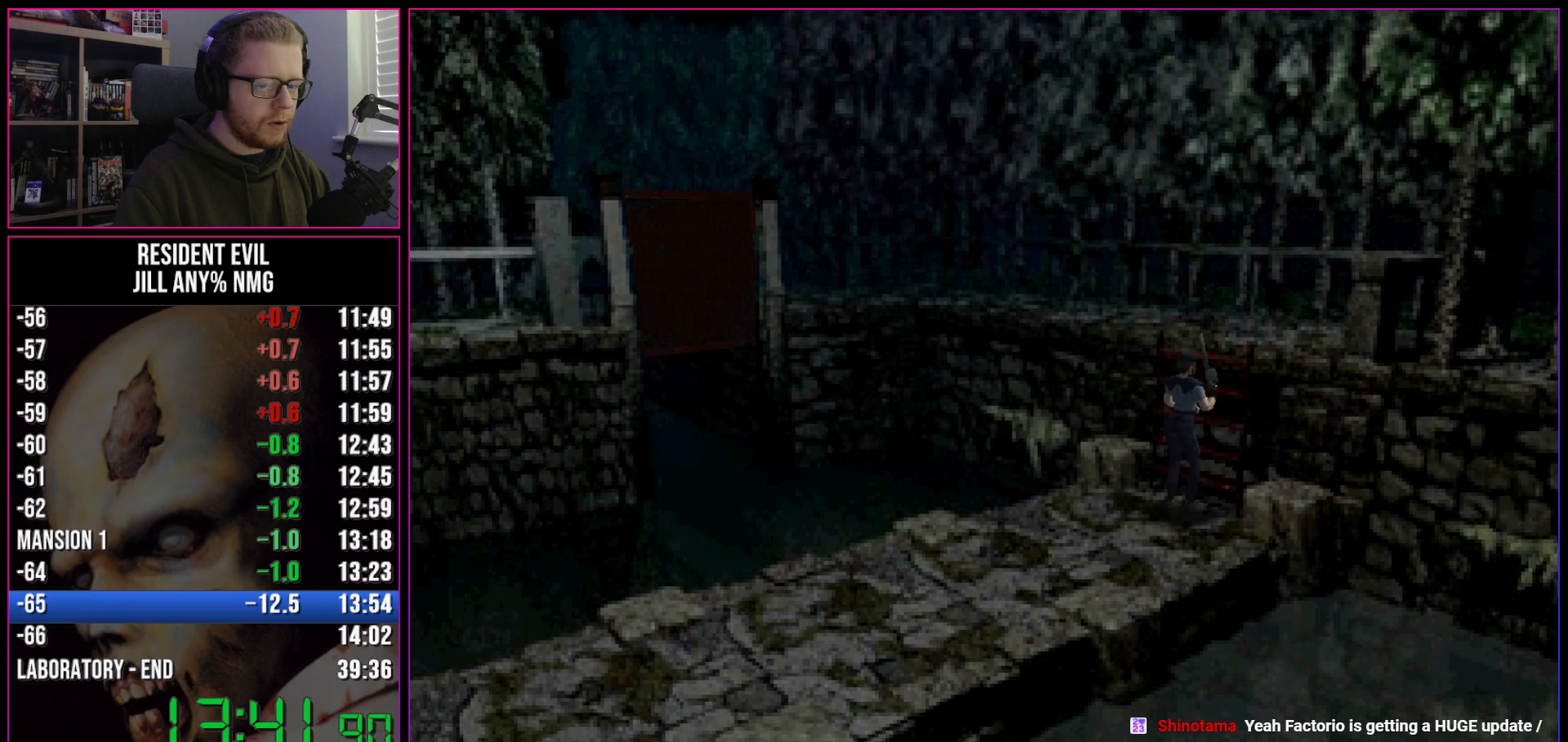
{"keys": ["a", "run"], "events": []}
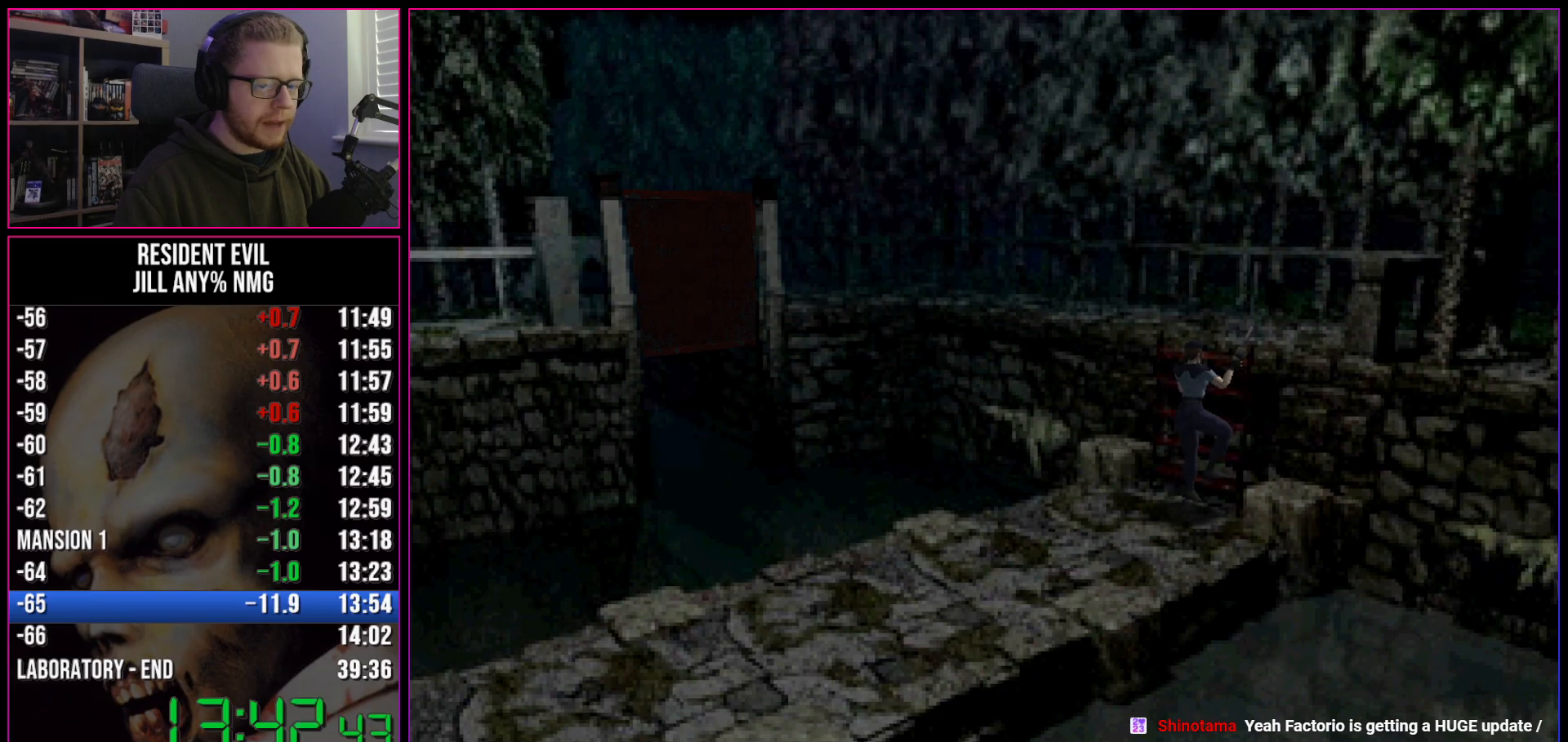
{"keys": ["a", "run"], "events": []}
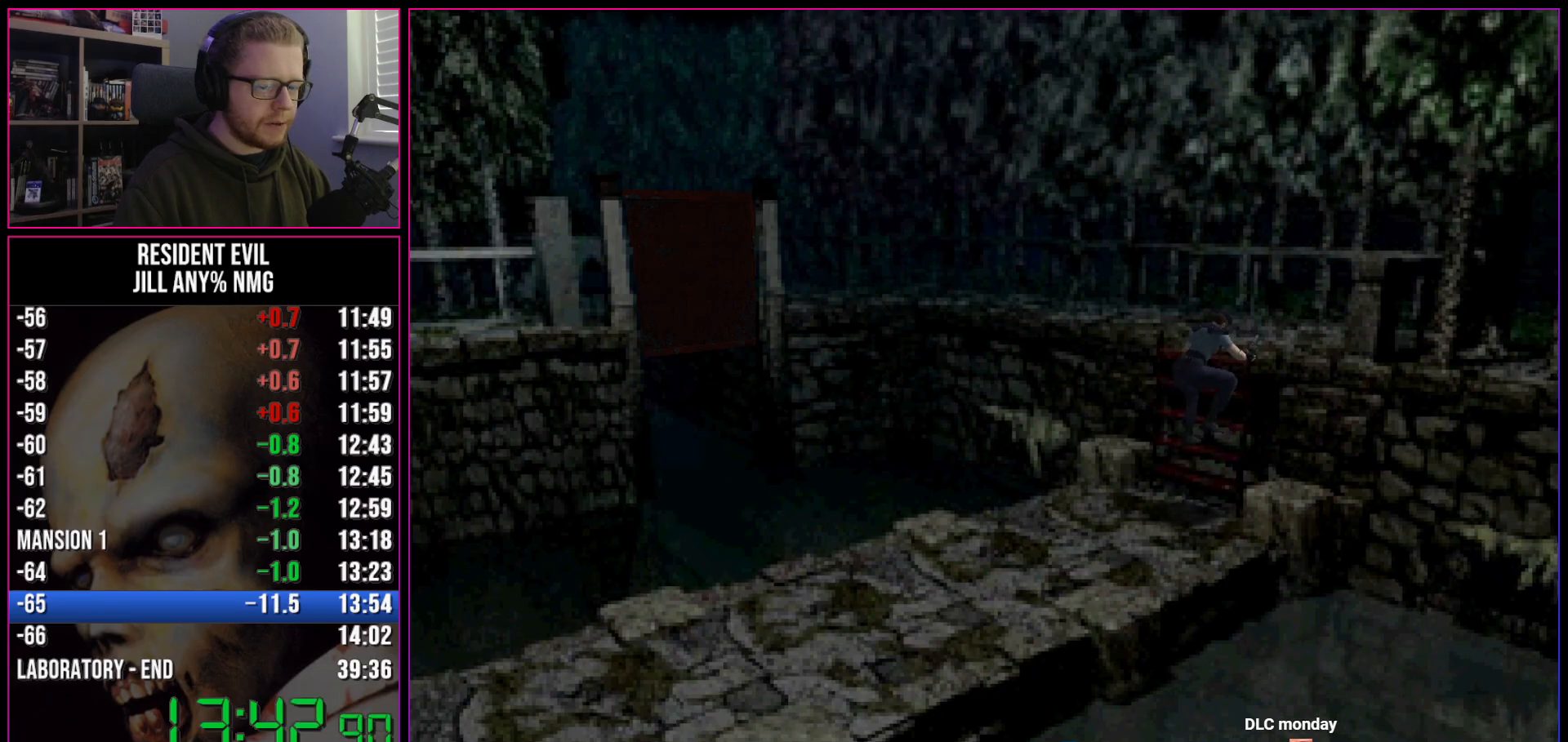
{"keys": ["a", "run"], "events": []}
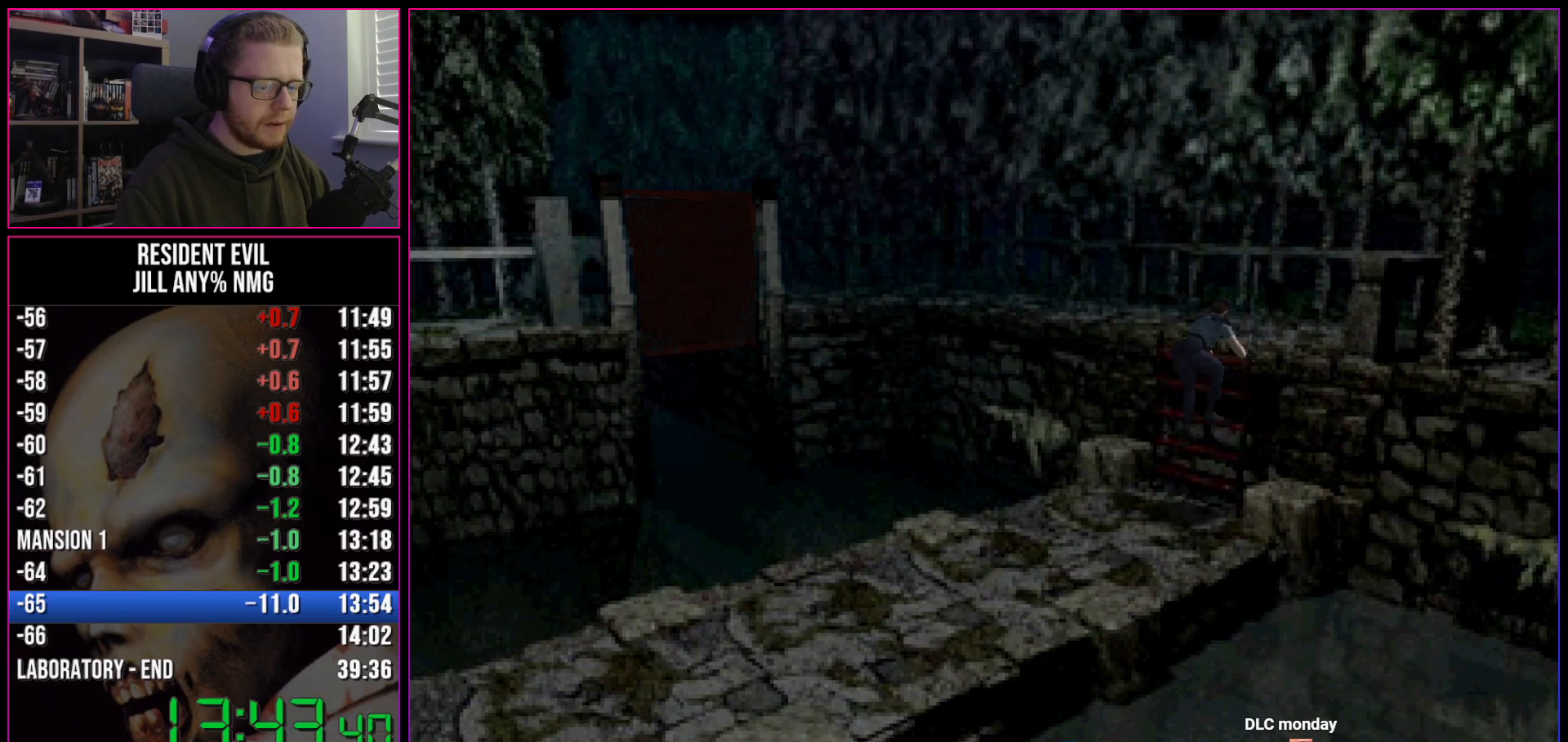
{"keys": ["a", "run"], "events": []}
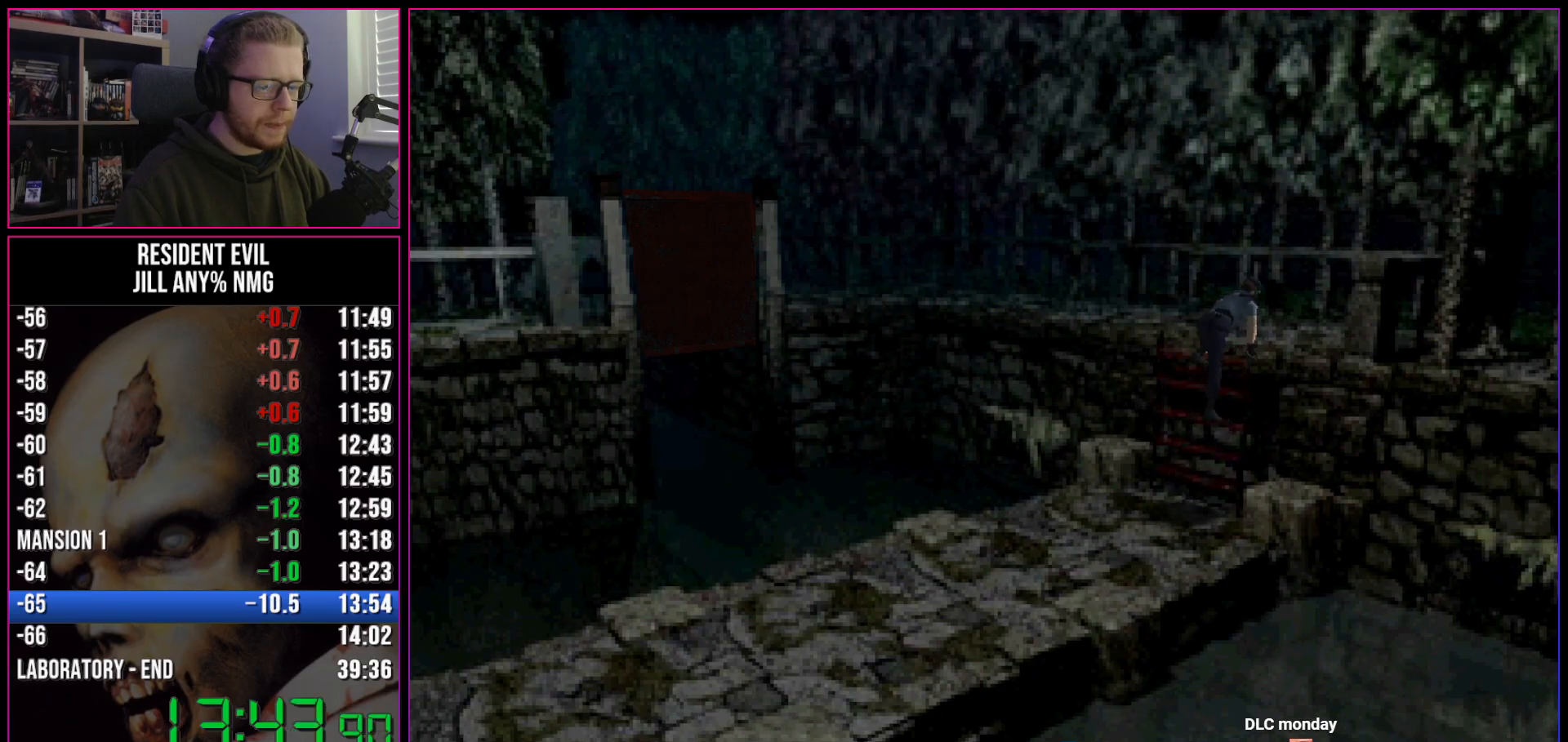
{"keys": ["a", "run"], "events": []}
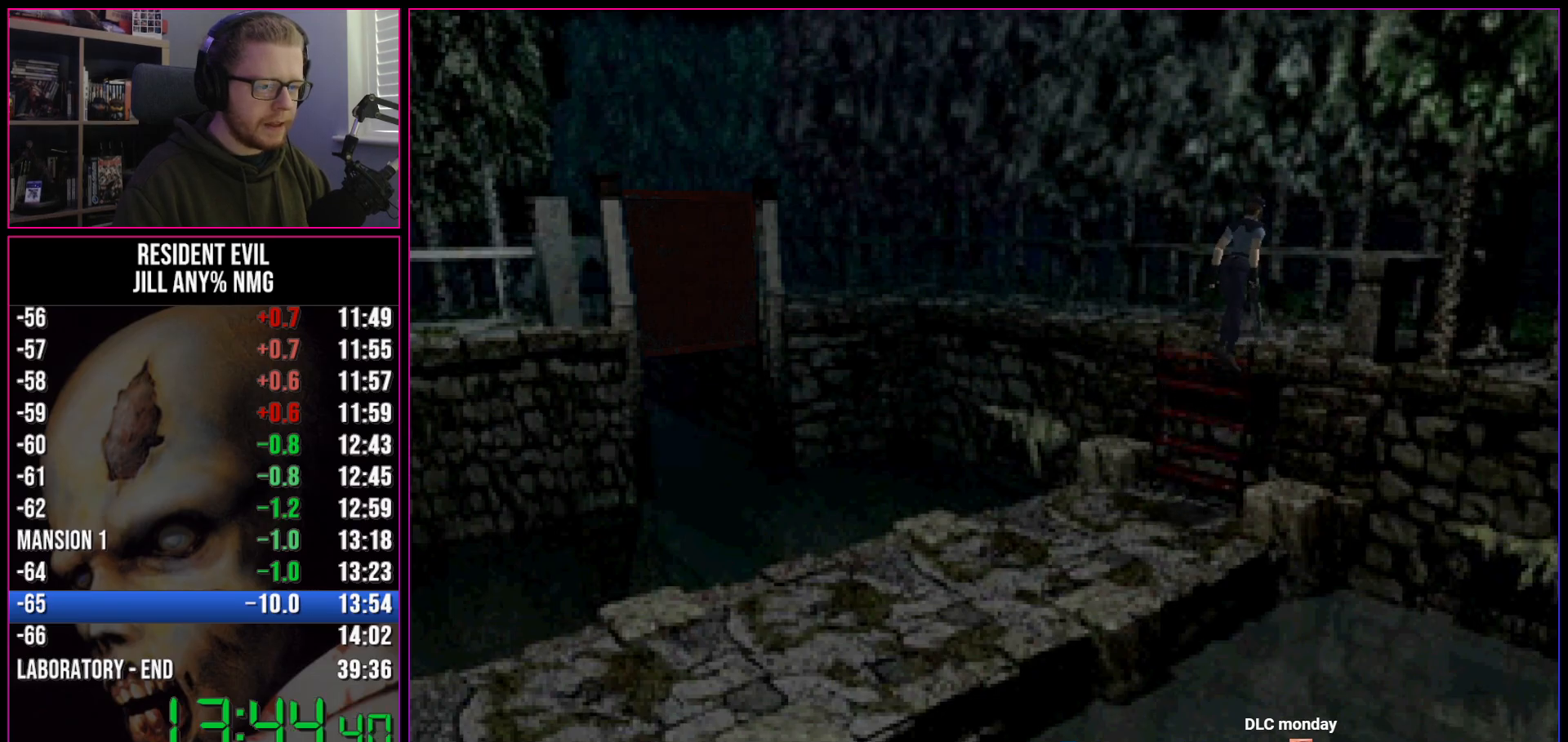
{"keys": ["a", "run"], "events": []}
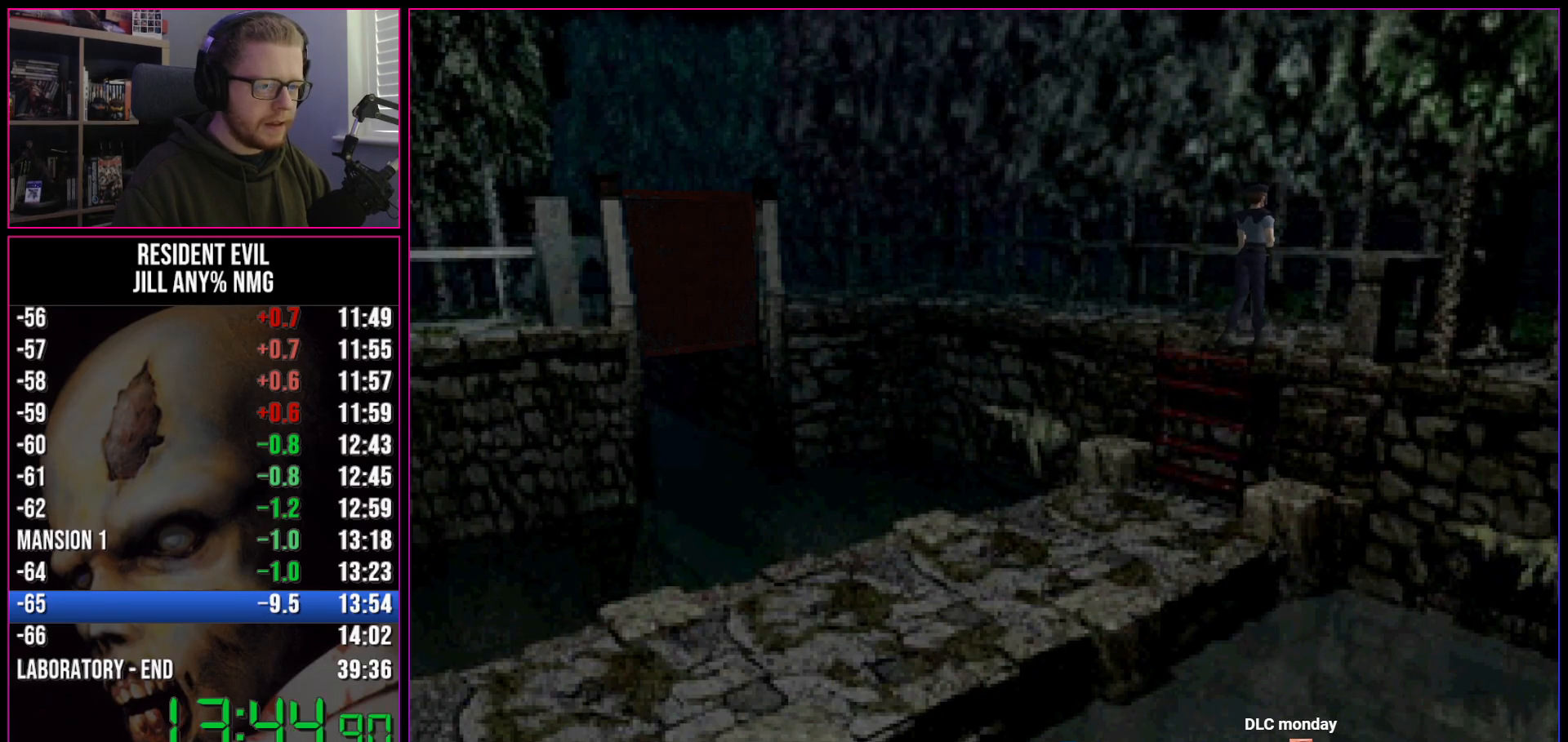
{"keys": ["a", "run"], "events": []}
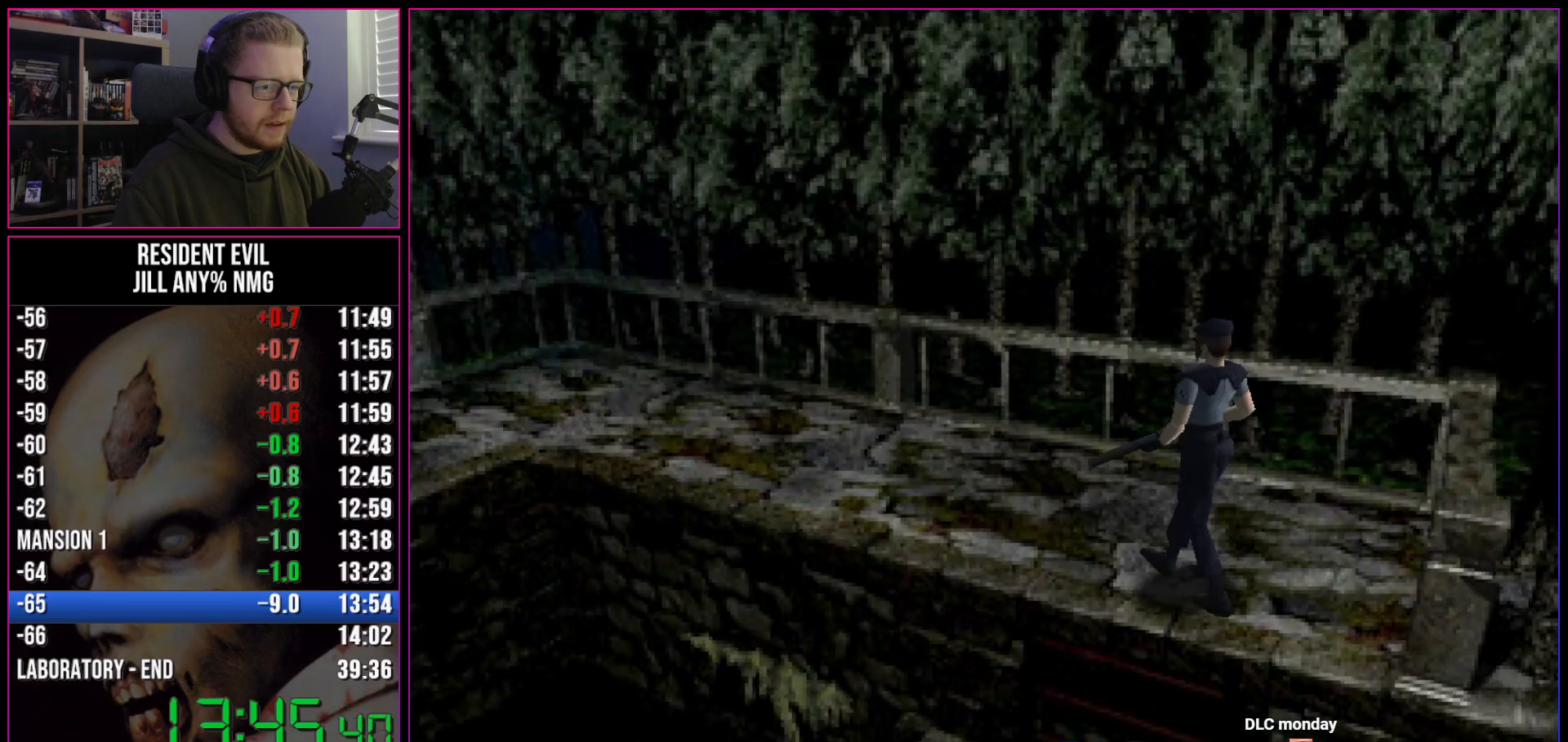
{"keys": ["run", "w"], "events": [[83, "w", "down"], [183, "a", "up"]]}
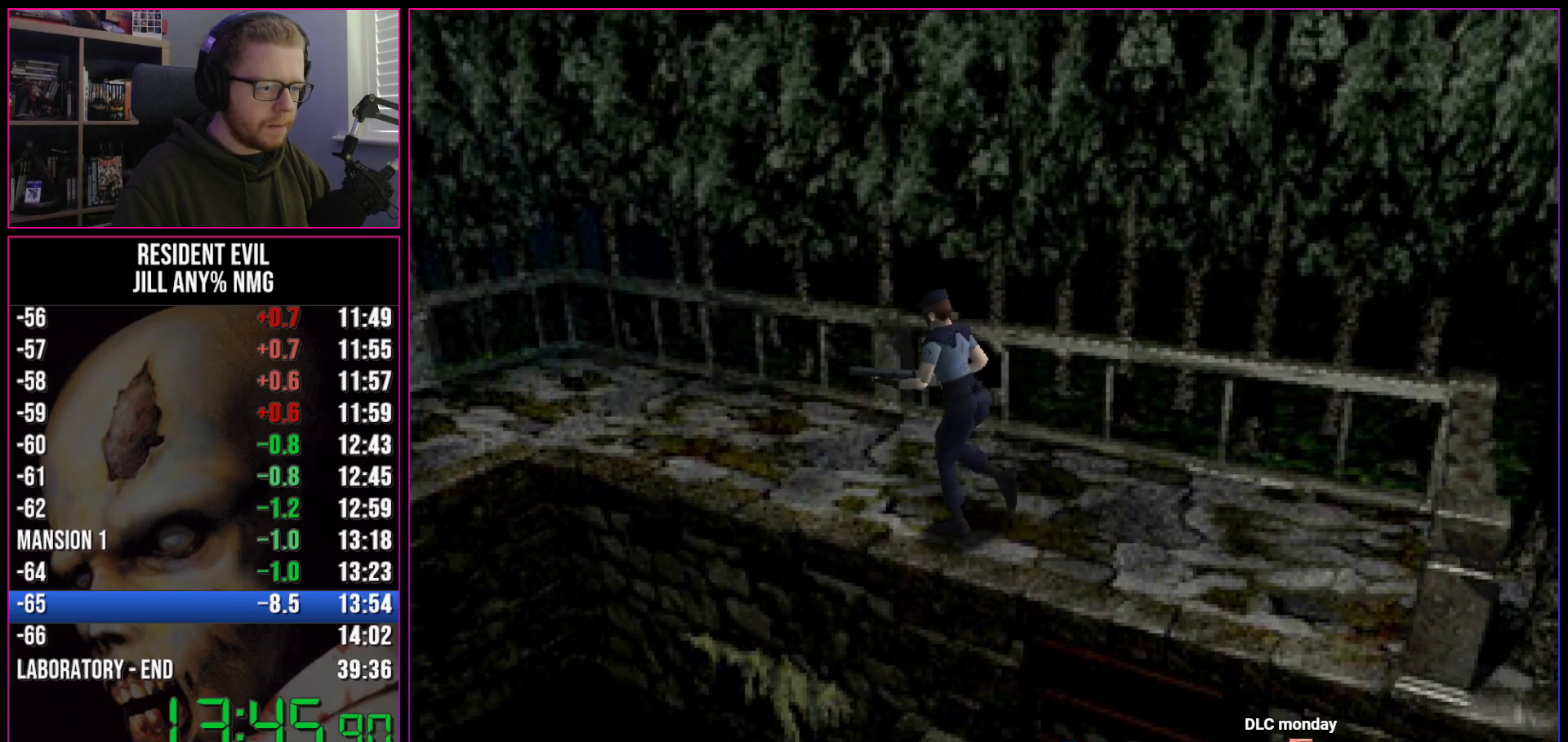
{"keys": ["run", "w"], "events": [[100, "a", "down"], [150, "a", "up"]]}
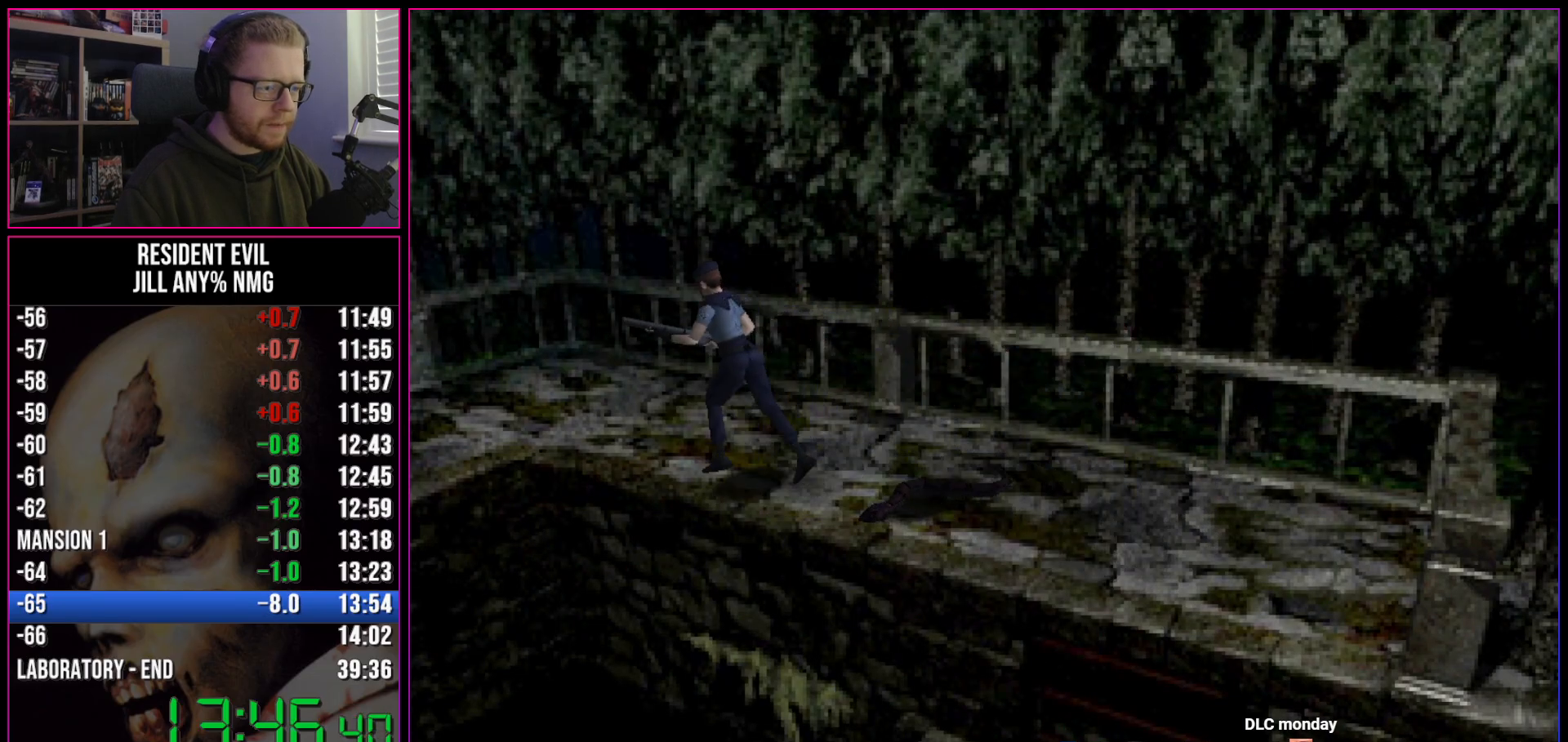
{"keys": ["a", "run", "w"], "events": [[500, "a", "down"]]}
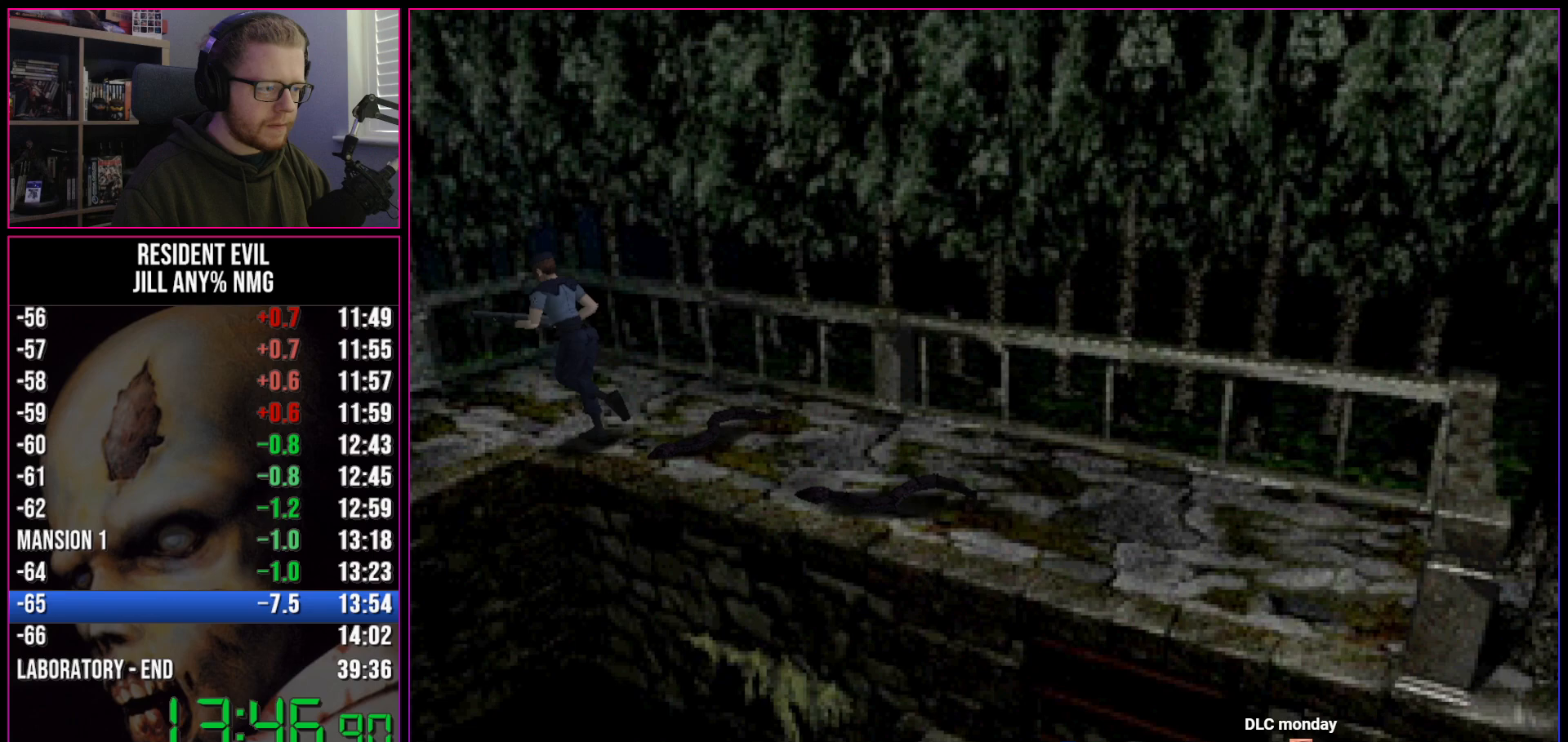
{"keys": ["run", "w"], "events": [[133, "a", "up"]]}
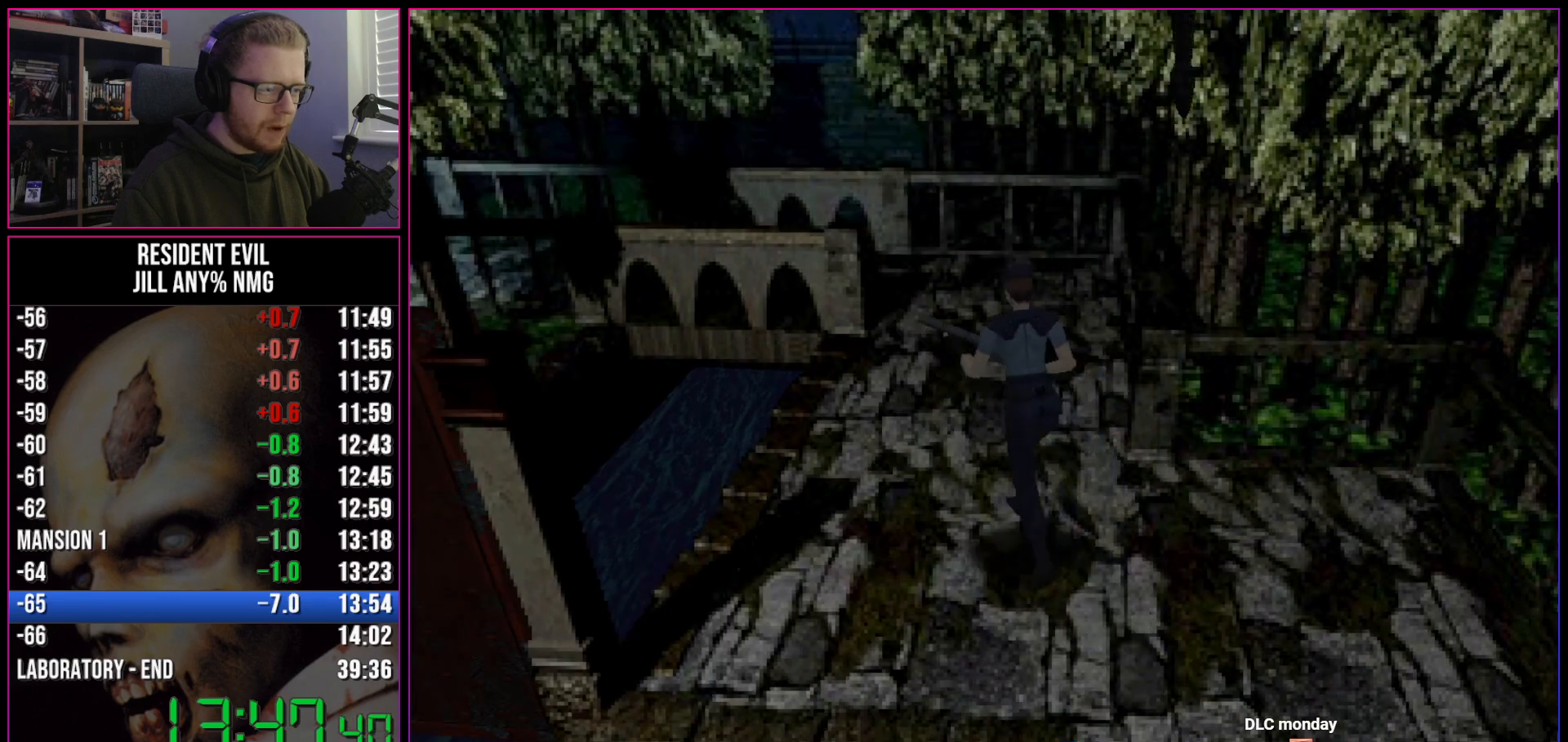
{"keys": ["run", "w"], "events": []}
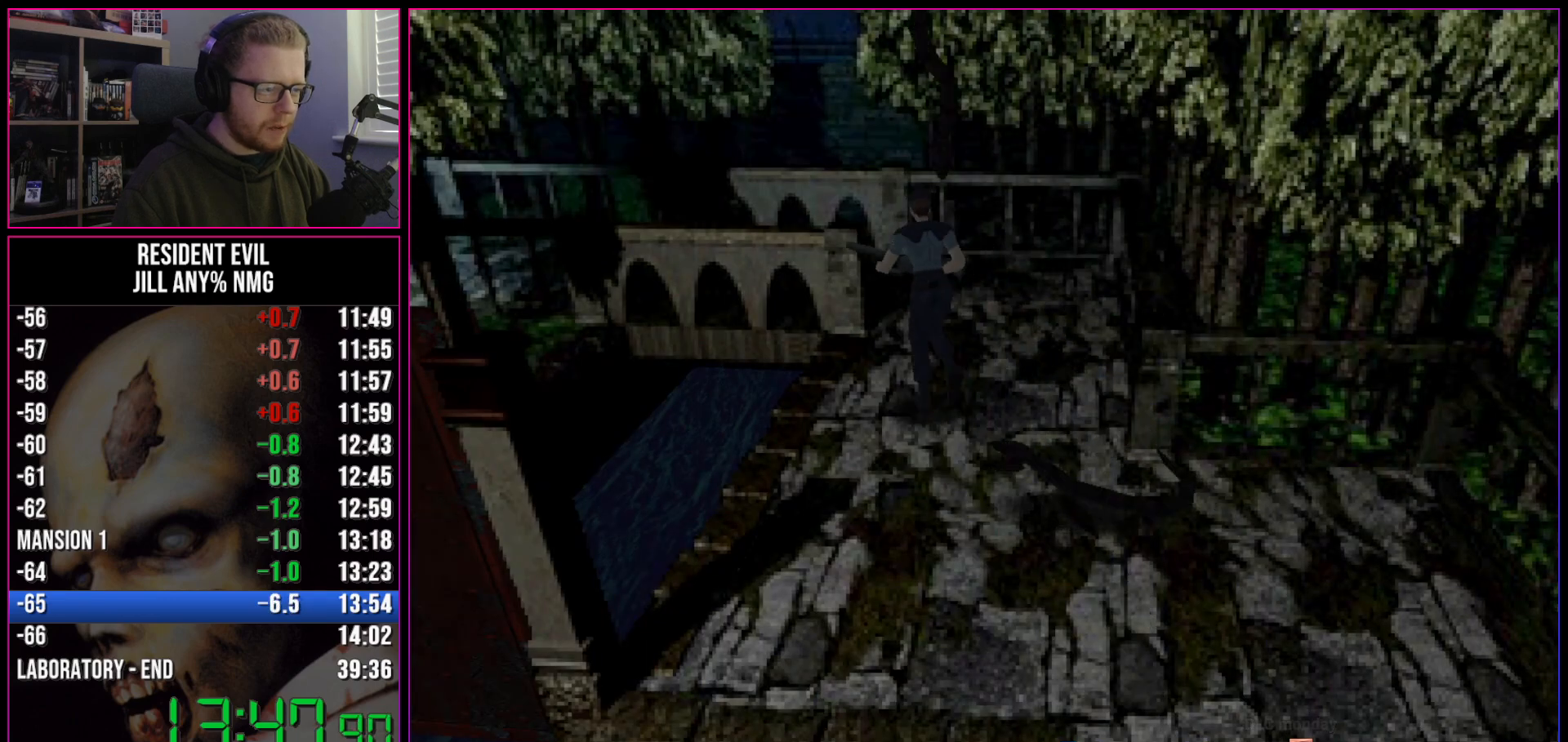
{"keys": ["a", "run", "w"], "events": [[500, "a", "down"]]}
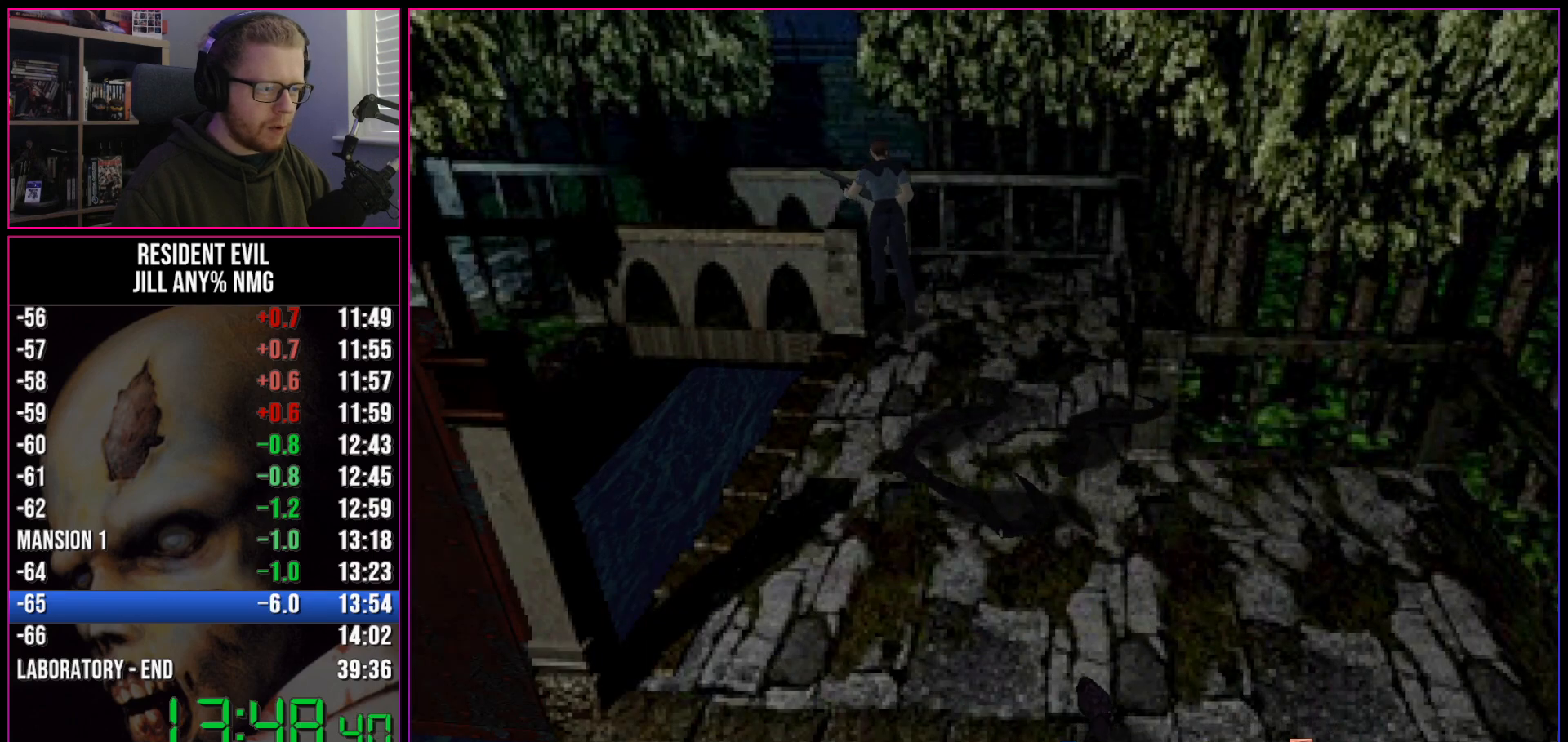
{"keys": ["run", "w"], "events": [[467, "a", "up"]]}
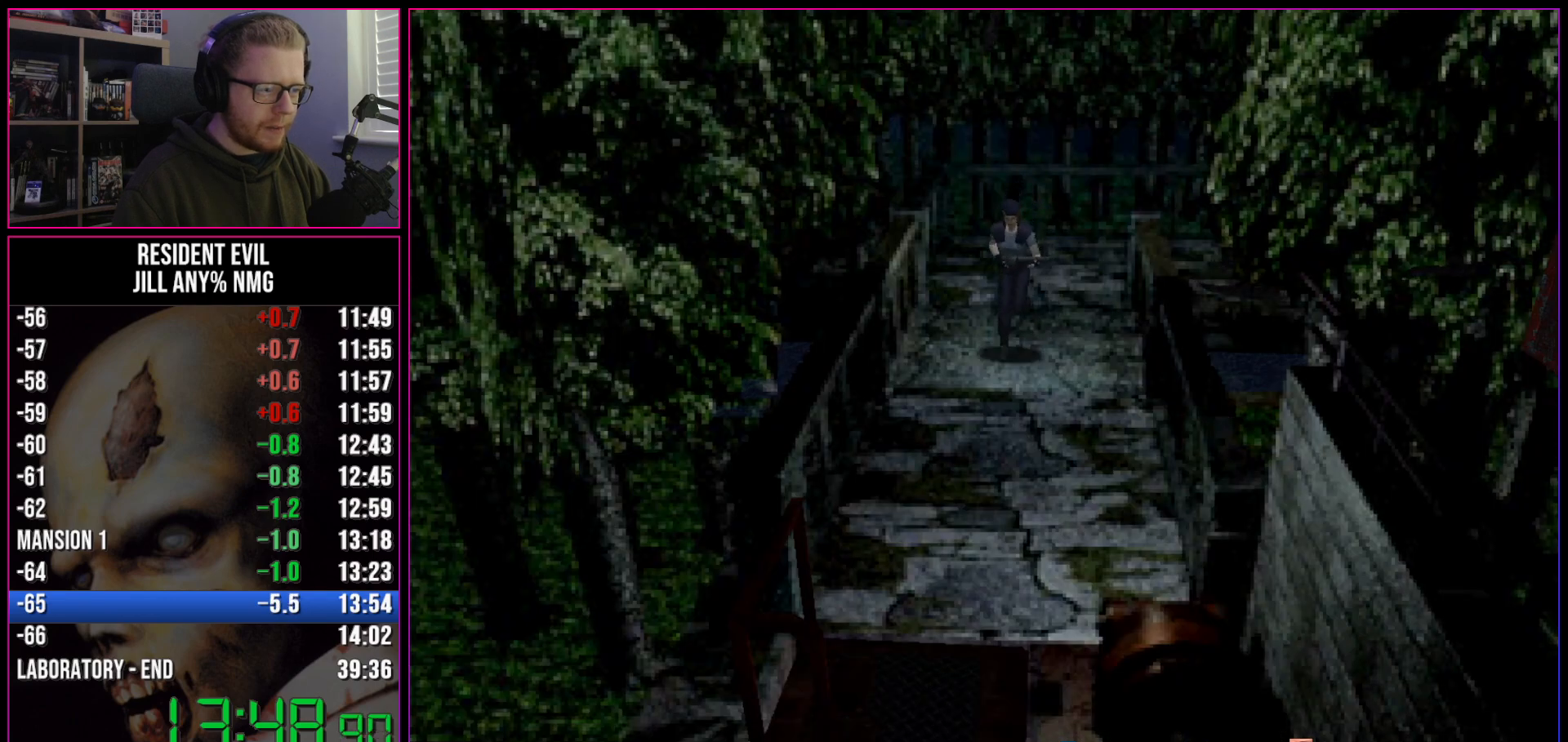
{"keys": ["run", "w"], "events": []}
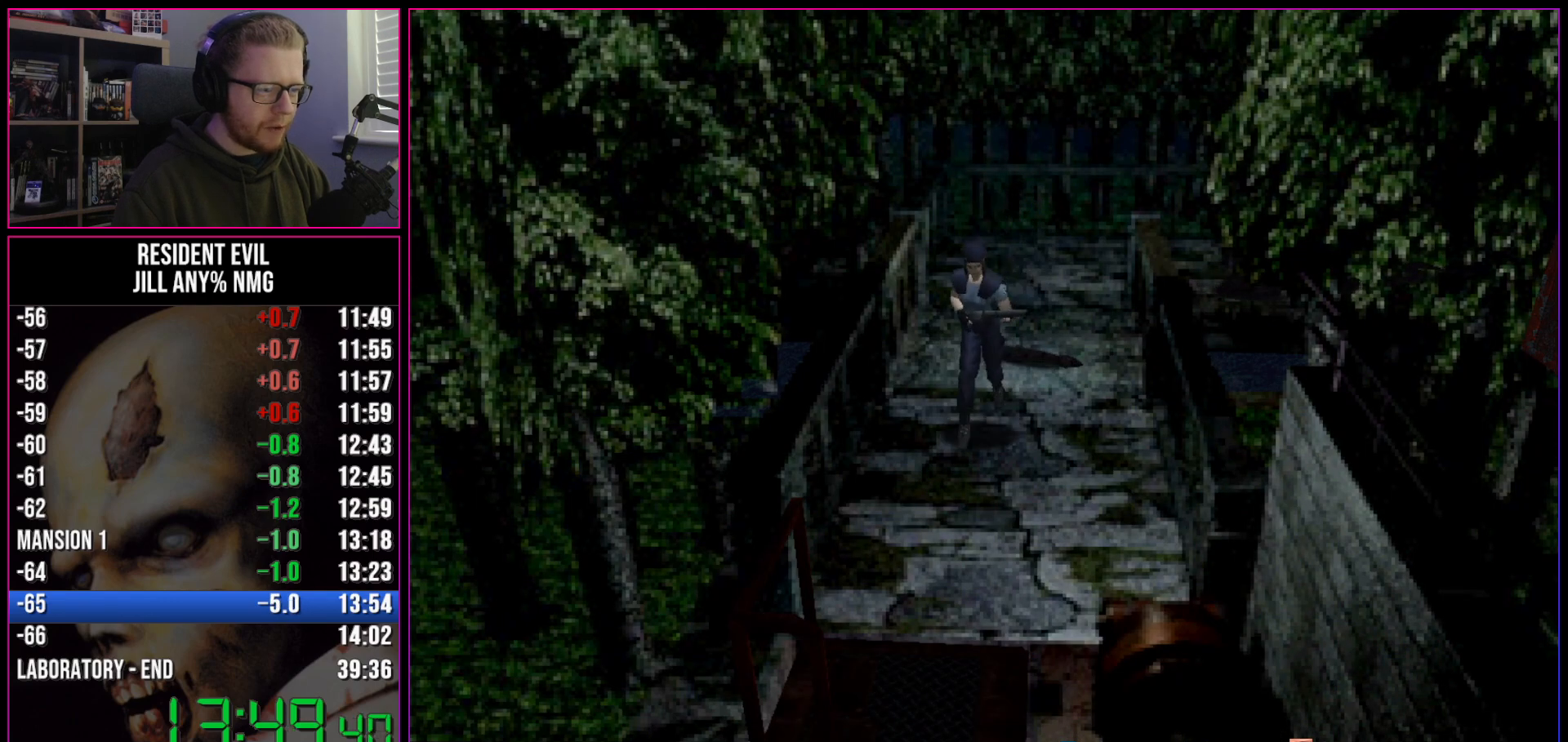
{"keys": ["act", "run", "w"], "events": [[500, "act", "down"]]}
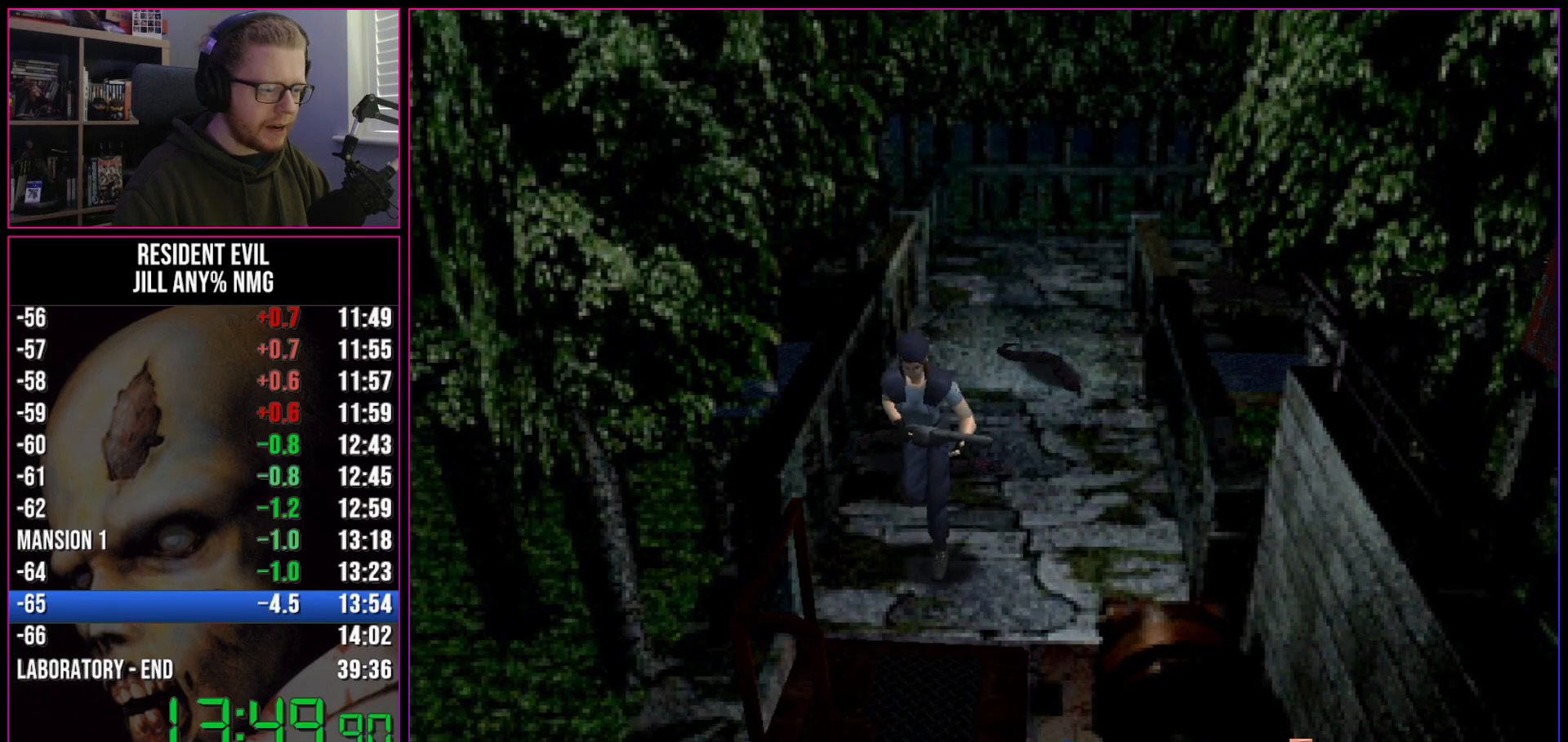
{"keys": ["run", "w"], "events": [[100, "act", "up"], [133, "act", "down"], [183, "act", "up"], [233, "act", "down"], [283, "a", "down"], [283, "act", "up"], [317, "a", "up"], [317, "act", "down"], [367, "act", "up"], [417, "act", "down"], [467, "act", "up"]]}
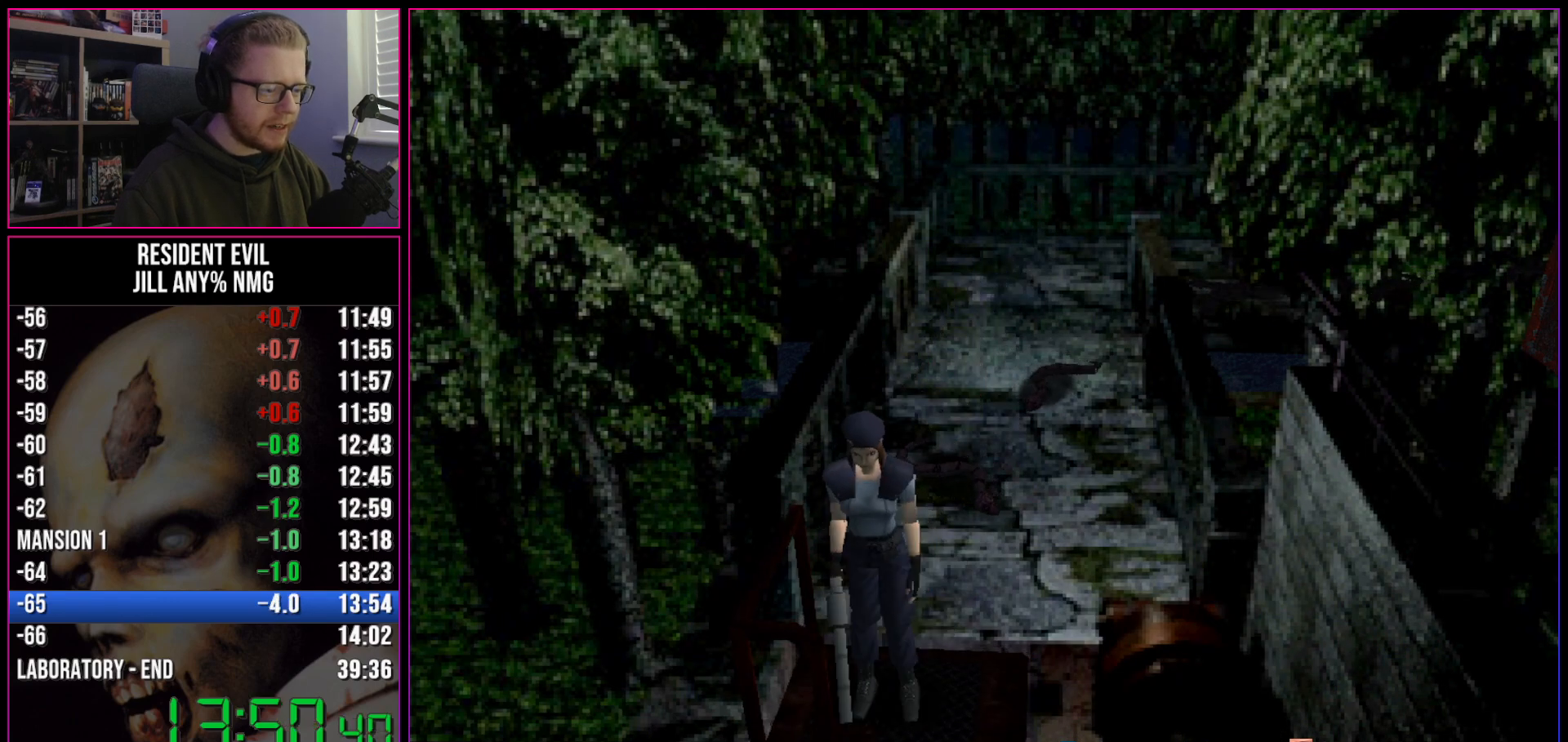
{"keys": ["run", "w"], "events": [[17, "act", "down"], [67, "act", "up"], [100, "act", "down"], [150, "act", "up"], [200, "act", "down"], [300, "act", "up"]]}